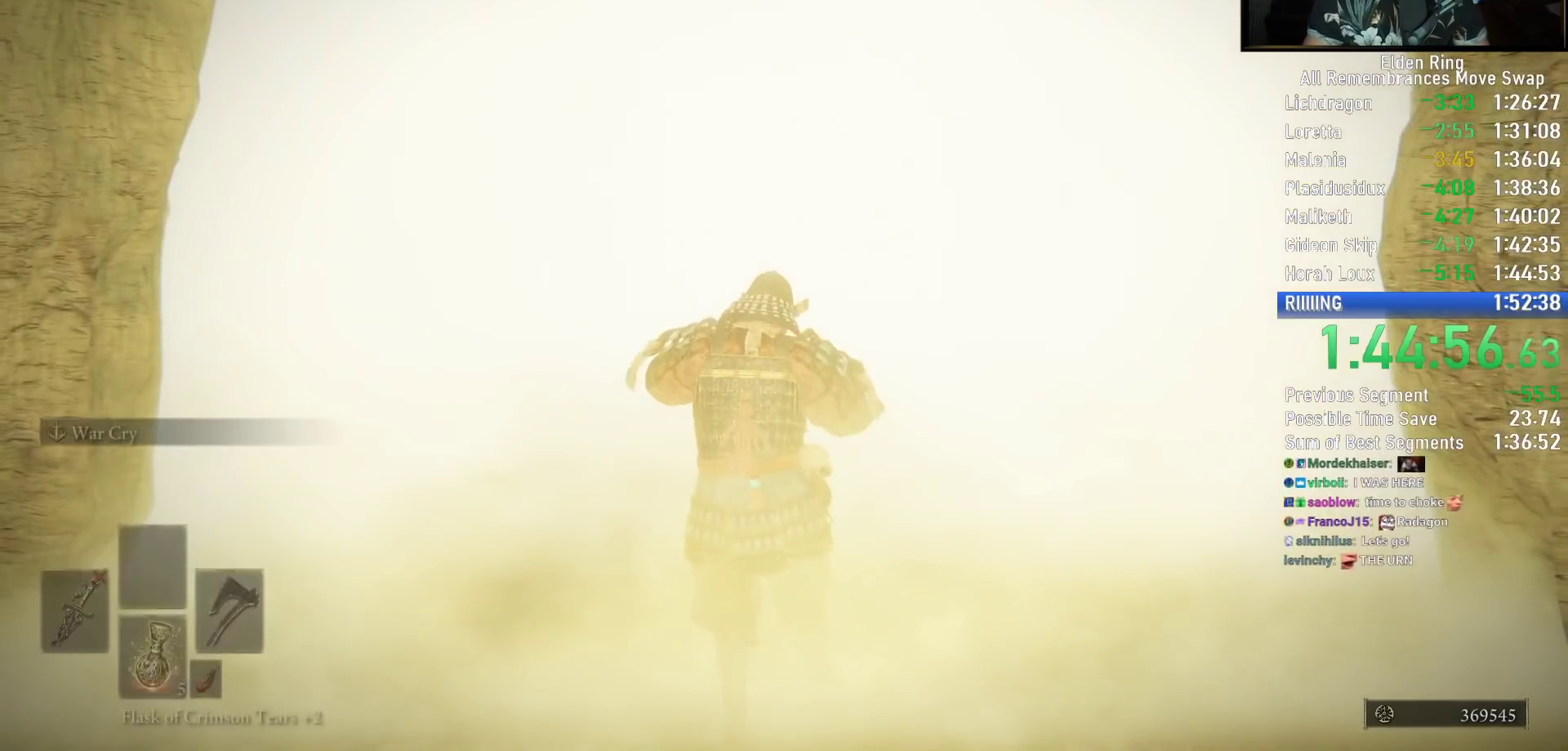
Gameplay with a controller (PlayStation layout); each line is a JSON object with the inputs held at the frame after it. "events" lists button and stick changes between this image and that frame as [ms after this image, input, new state], when the widget could be followed in between. Not read: R1.
{"buttons": [], "left_stick": "up", "right_stick": "center", "events": []}
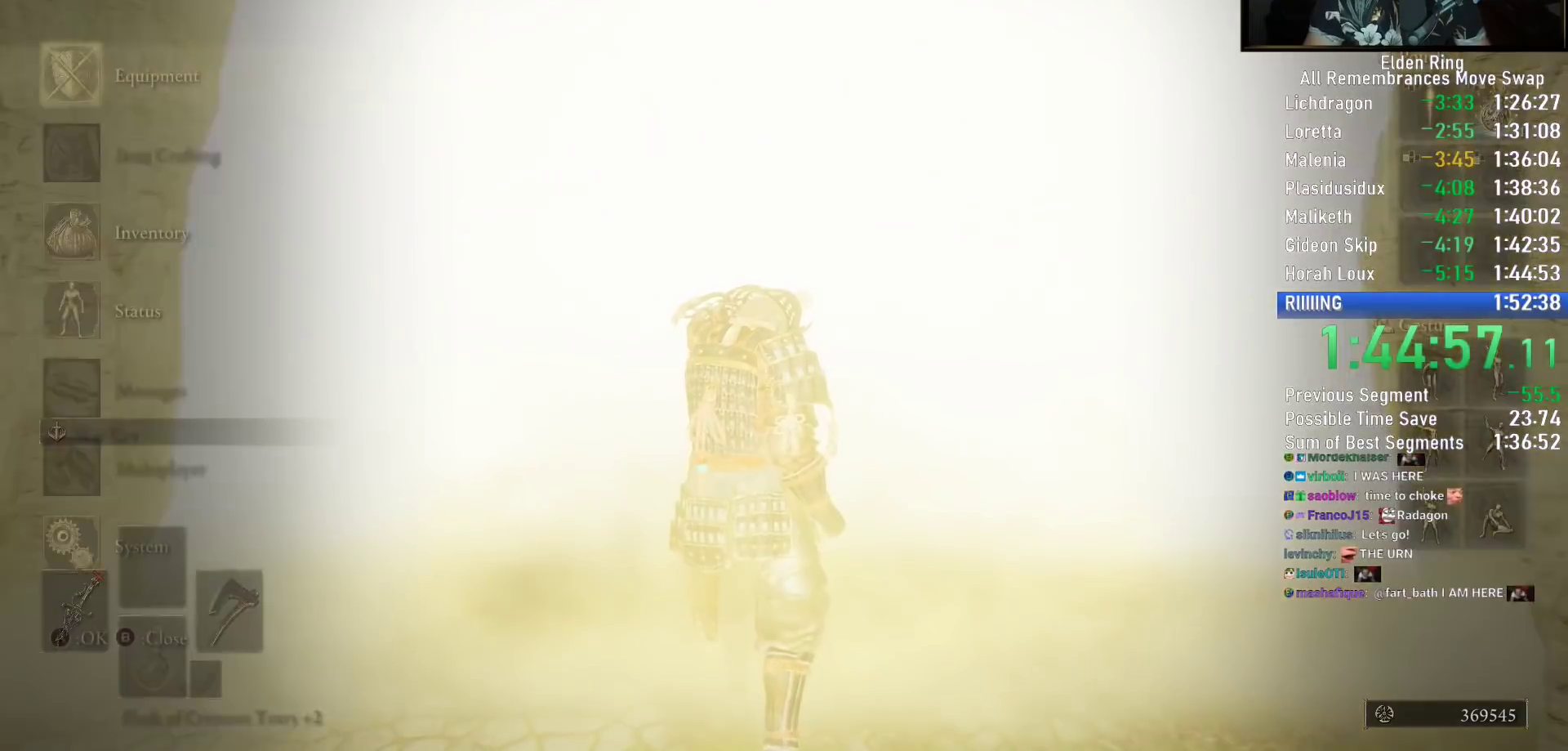
{"buttons": [], "left_stick": "up", "right_stick": "center", "events": []}
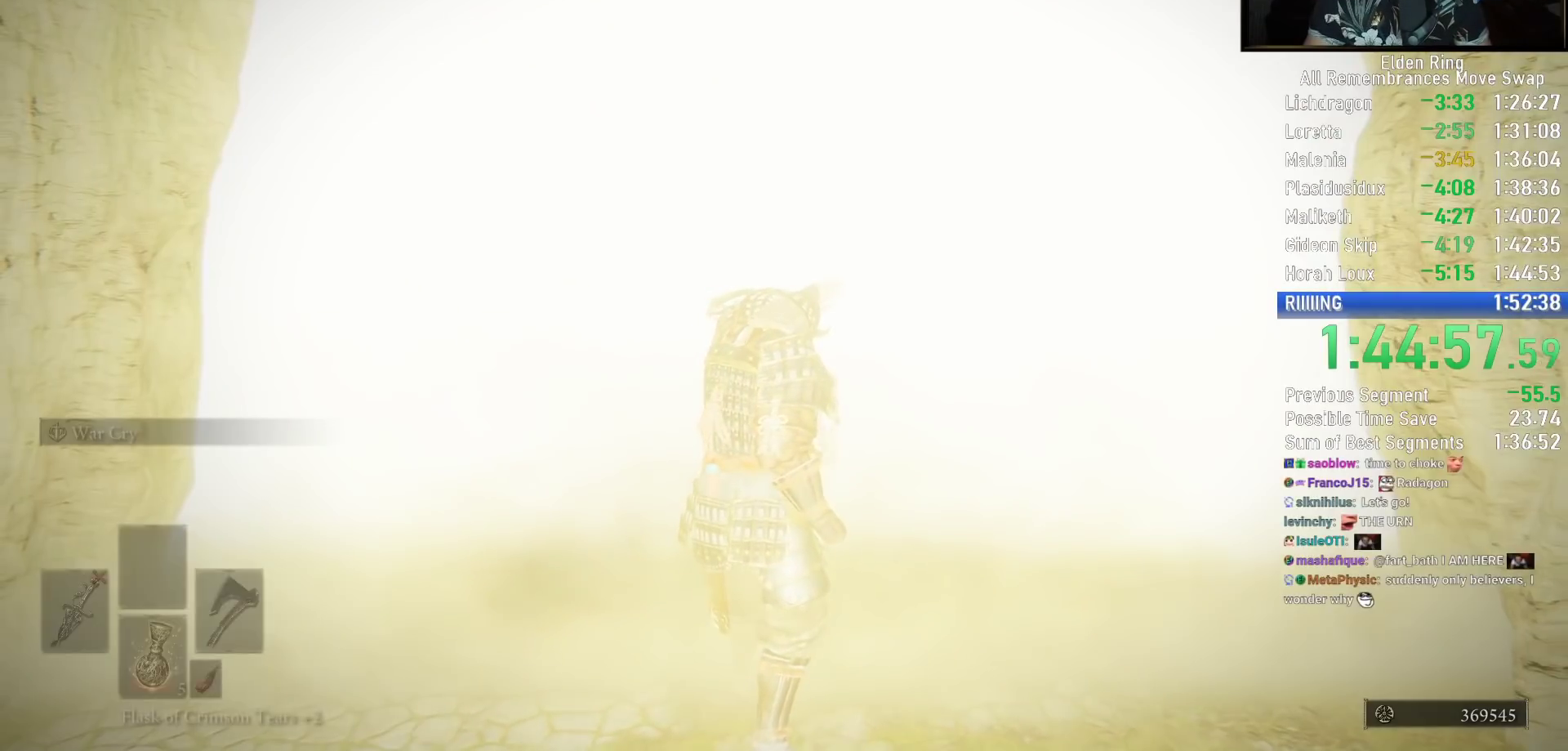
{"buttons": [], "left_stick": "up", "right_stick": "center", "events": []}
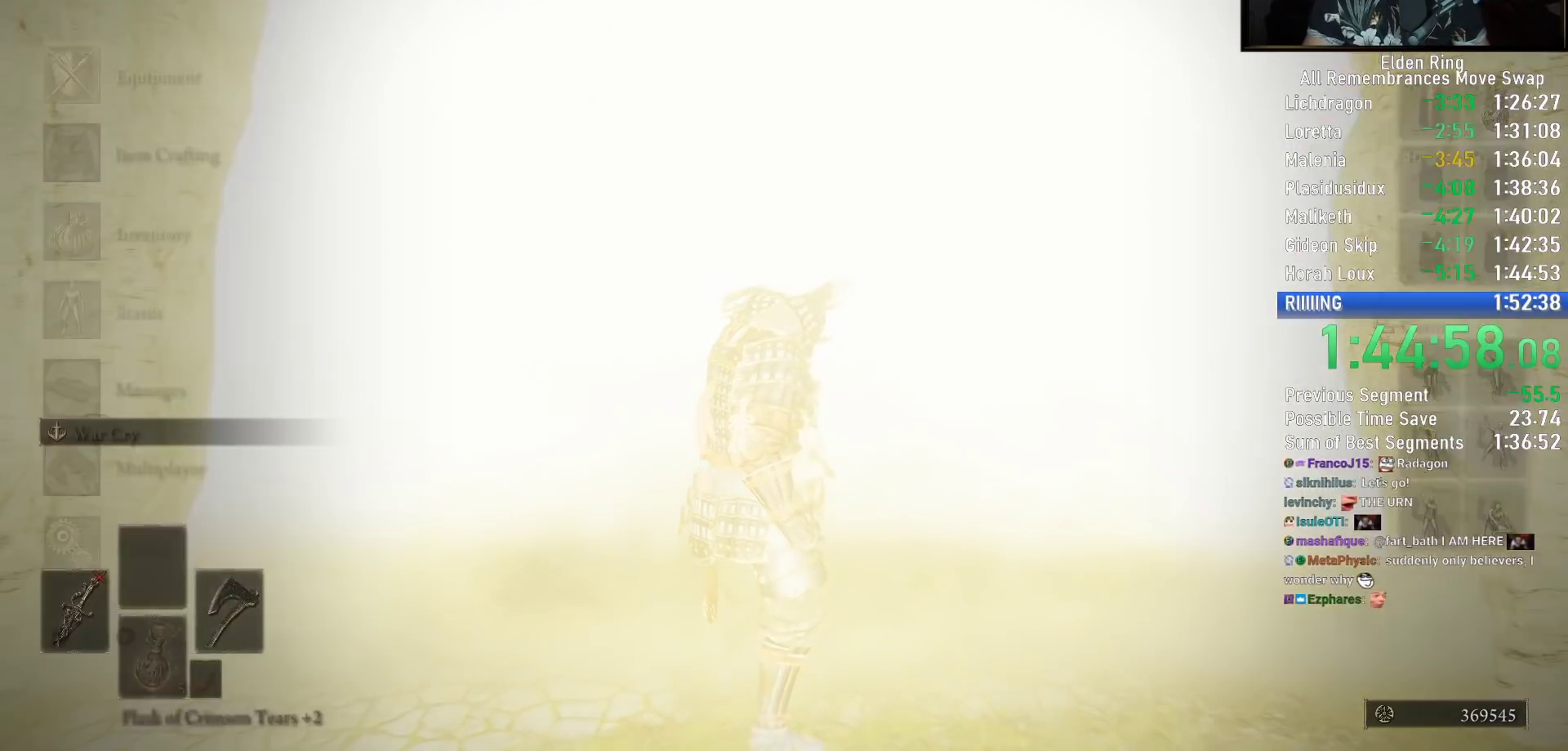
{"buttons": [], "left_stick": "up", "right_stick": "center", "events": []}
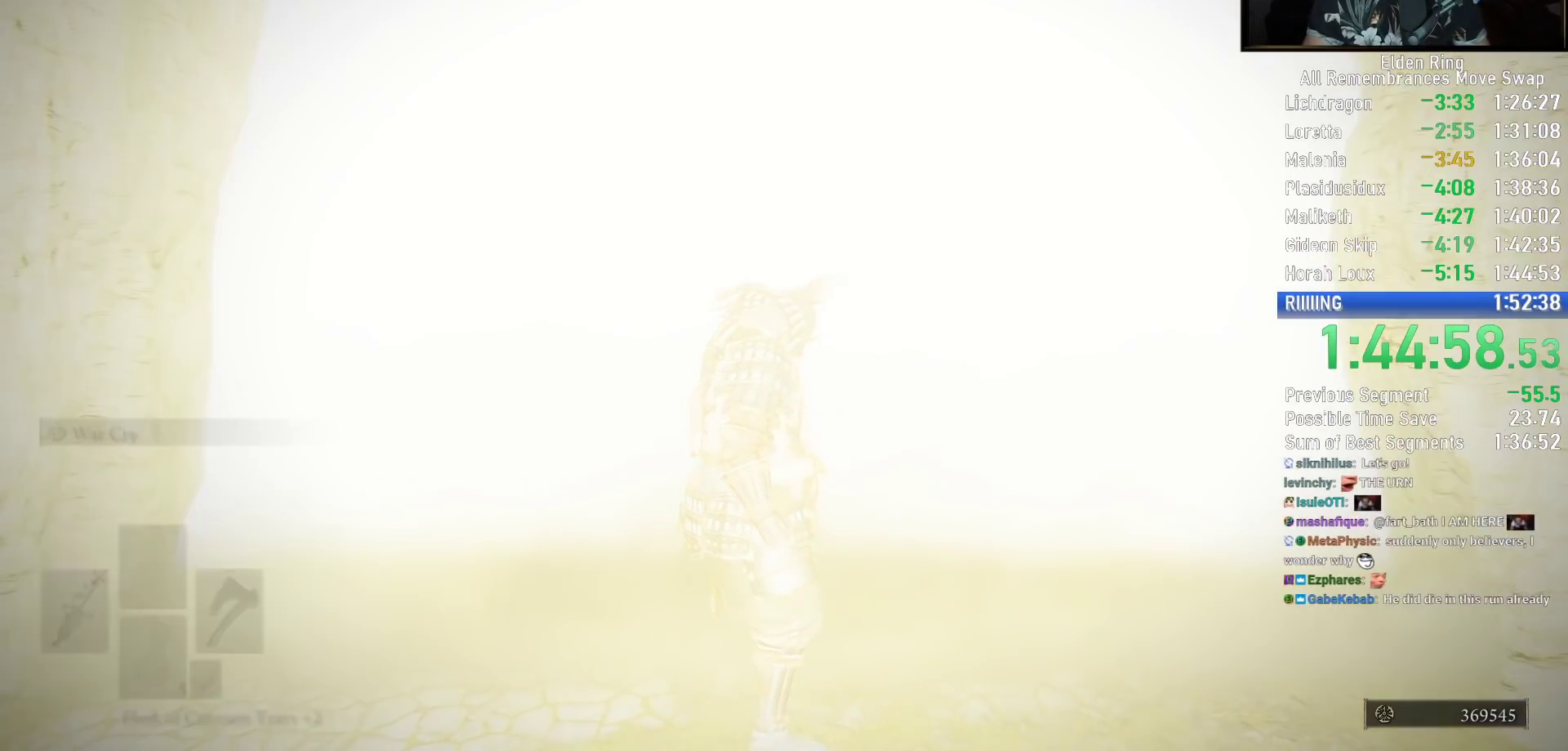
{"buttons": [], "left_stick": "up", "right_stick": "center", "events": []}
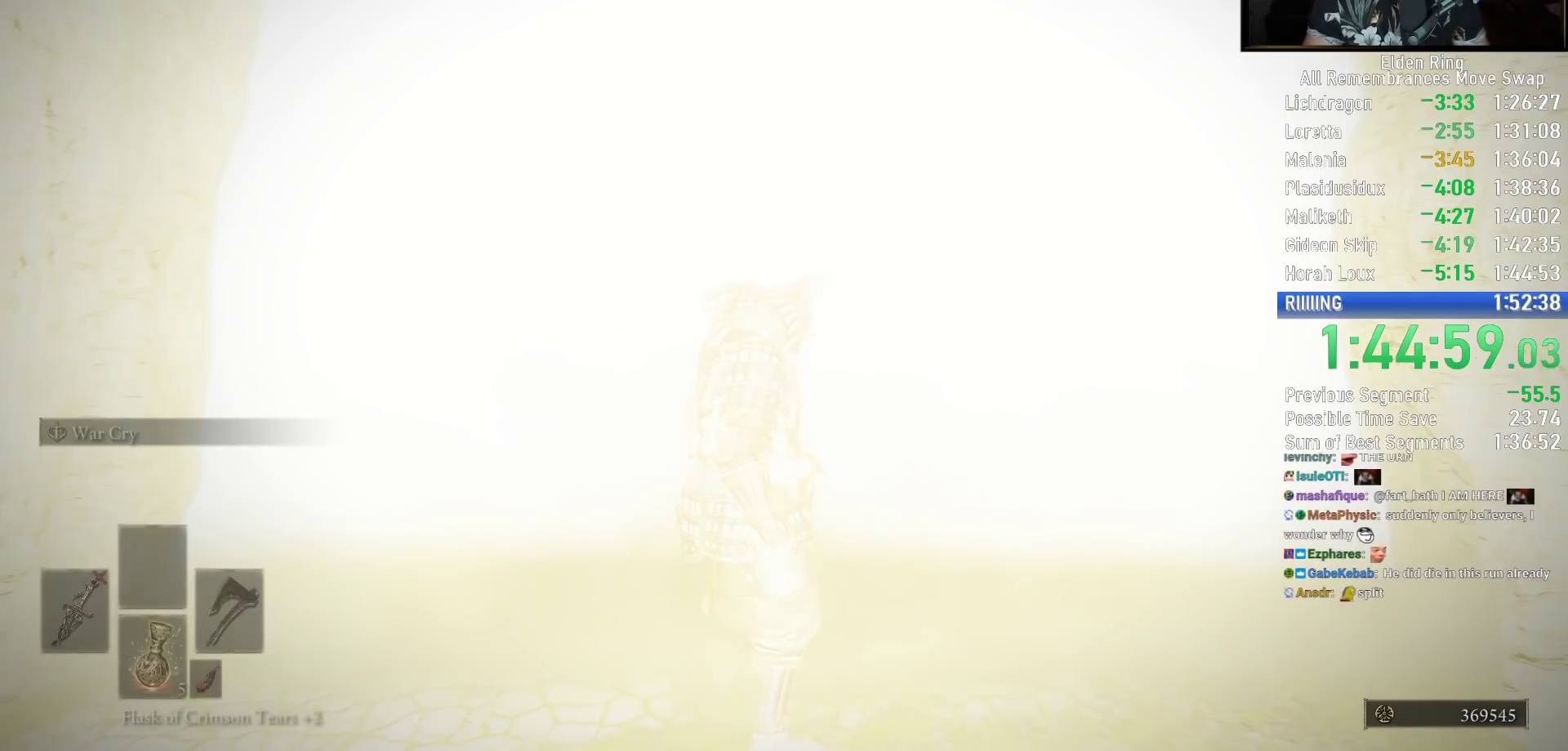
{"buttons": [], "left_stick": "up", "right_stick": "center", "events": []}
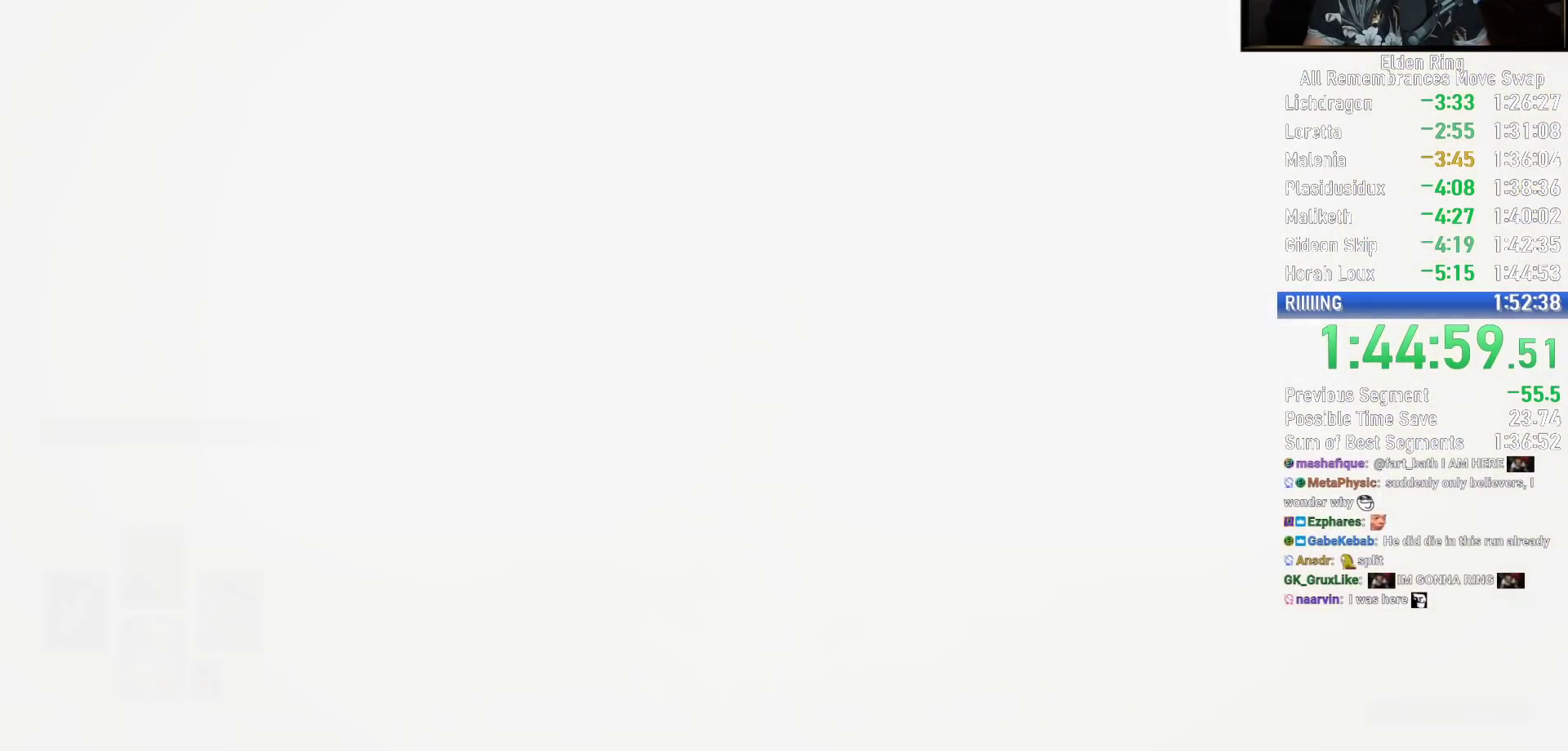
{"buttons": [], "left_stick": "up", "right_stick": "center", "events": []}
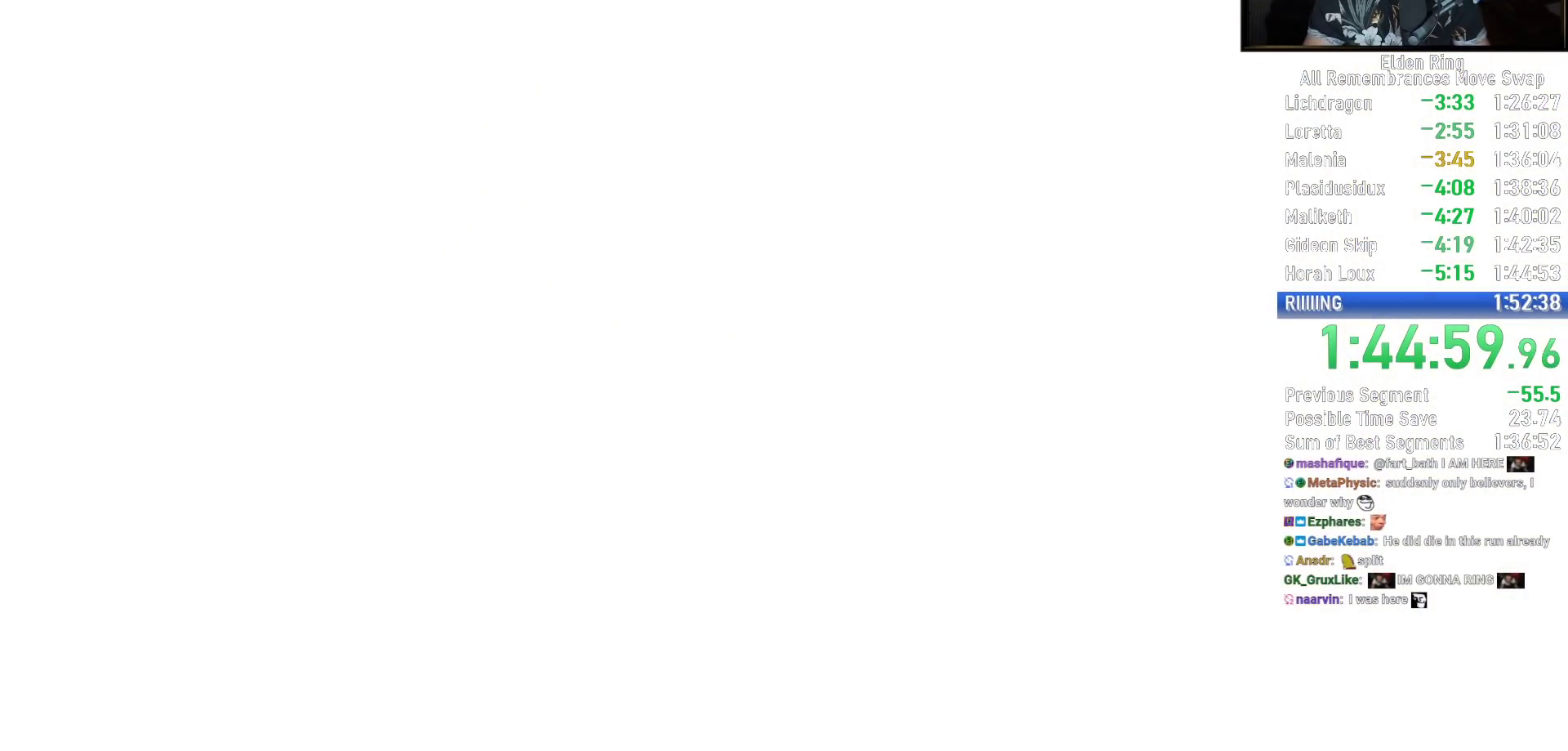
{"buttons": [], "left_stick": "up", "right_stick": "center", "events": []}
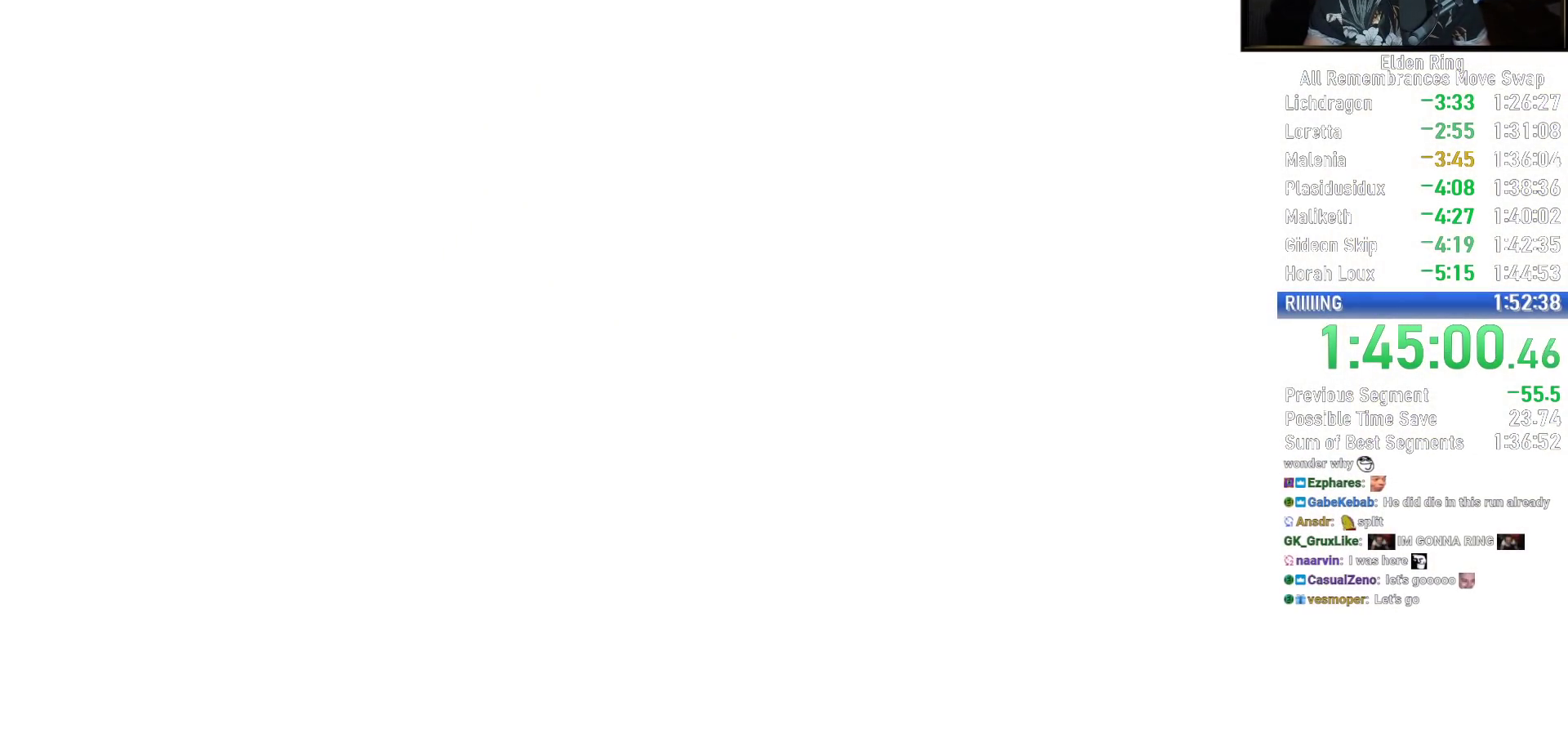
{"buttons": [], "left_stick": "up", "right_stick": "center", "events": []}
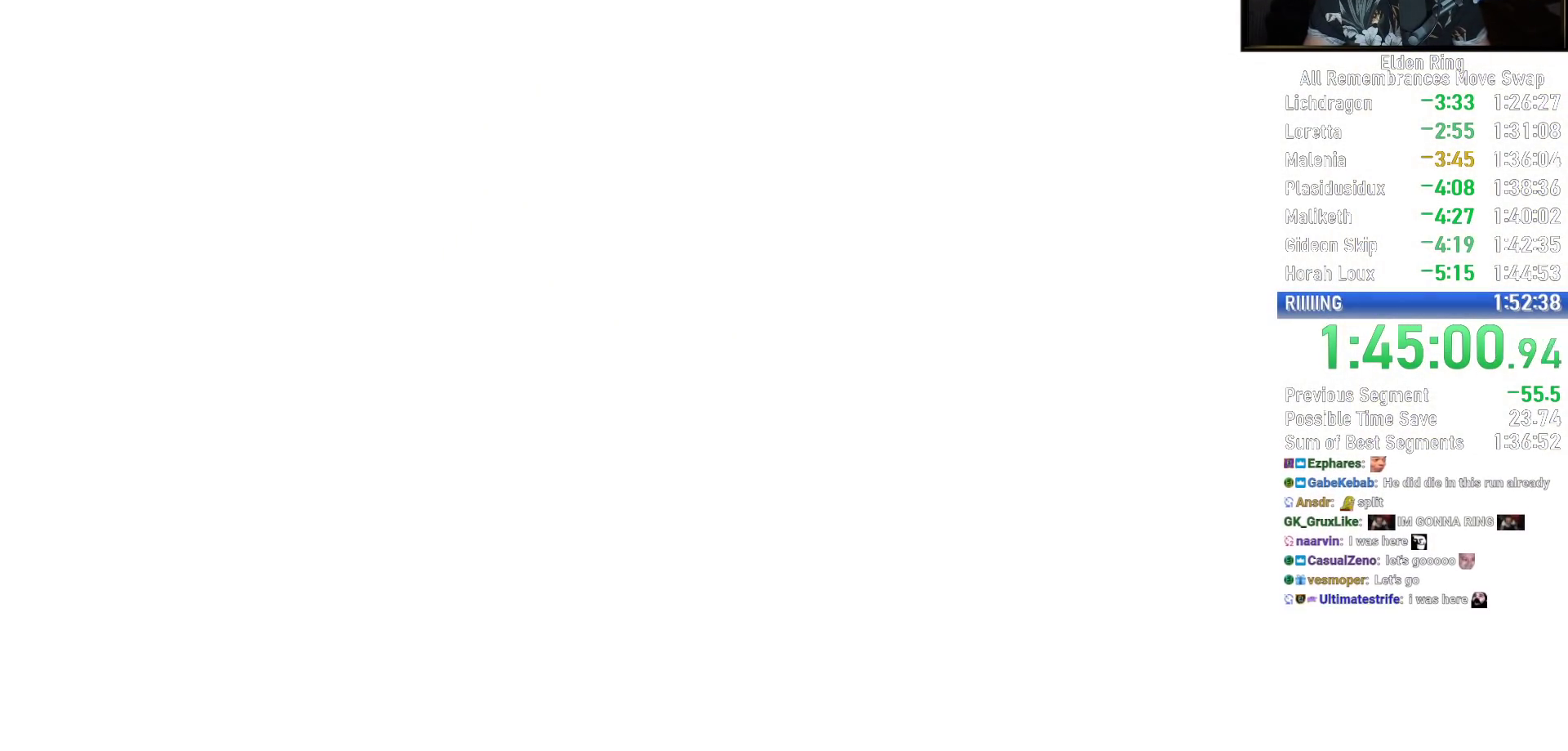
{"buttons": [], "left_stick": "up", "right_stick": "center", "events": []}
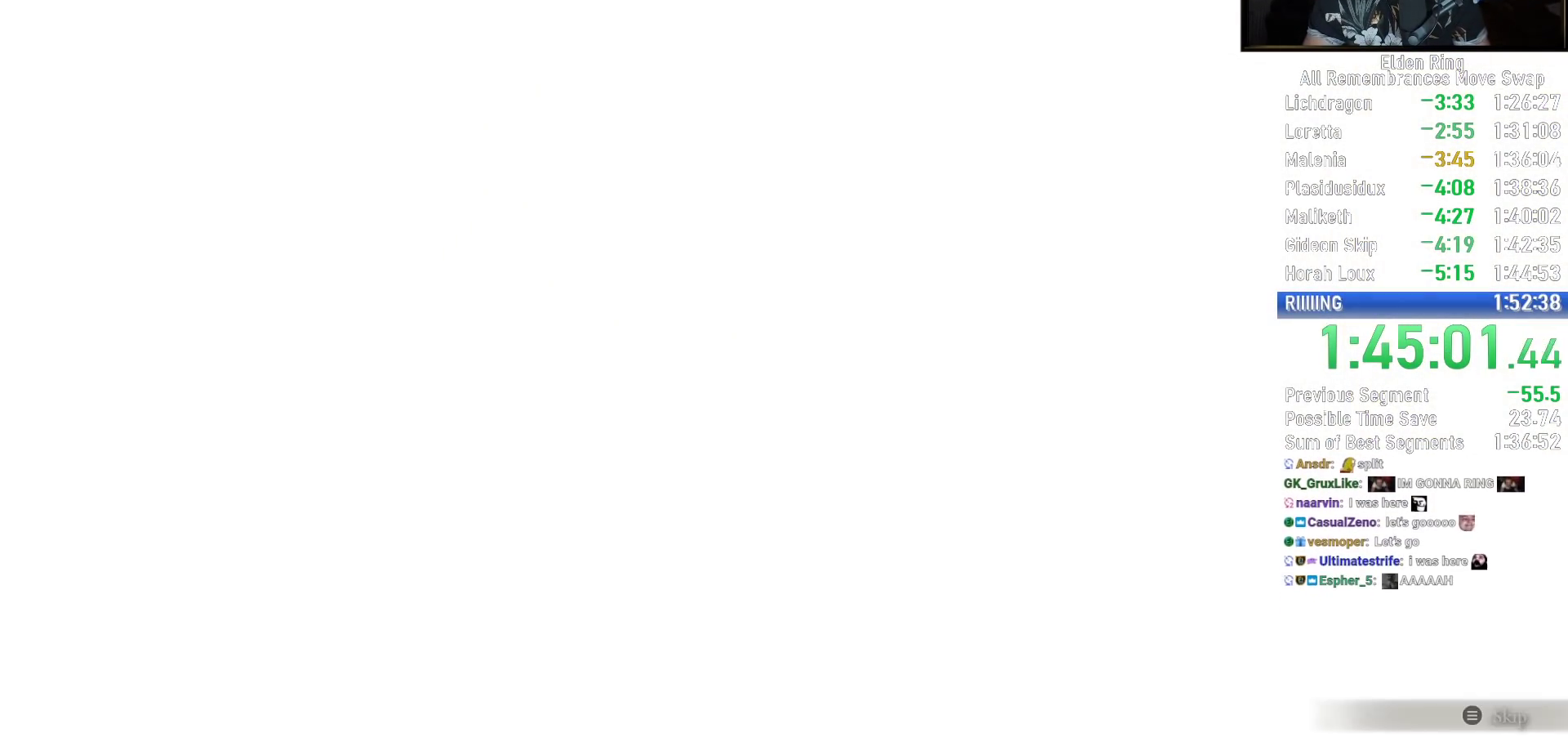
{"buttons": ["CIRCLE"], "left_stick": "up", "right_stick": "center", "events": [[350, "CIRCLE", "down"]]}
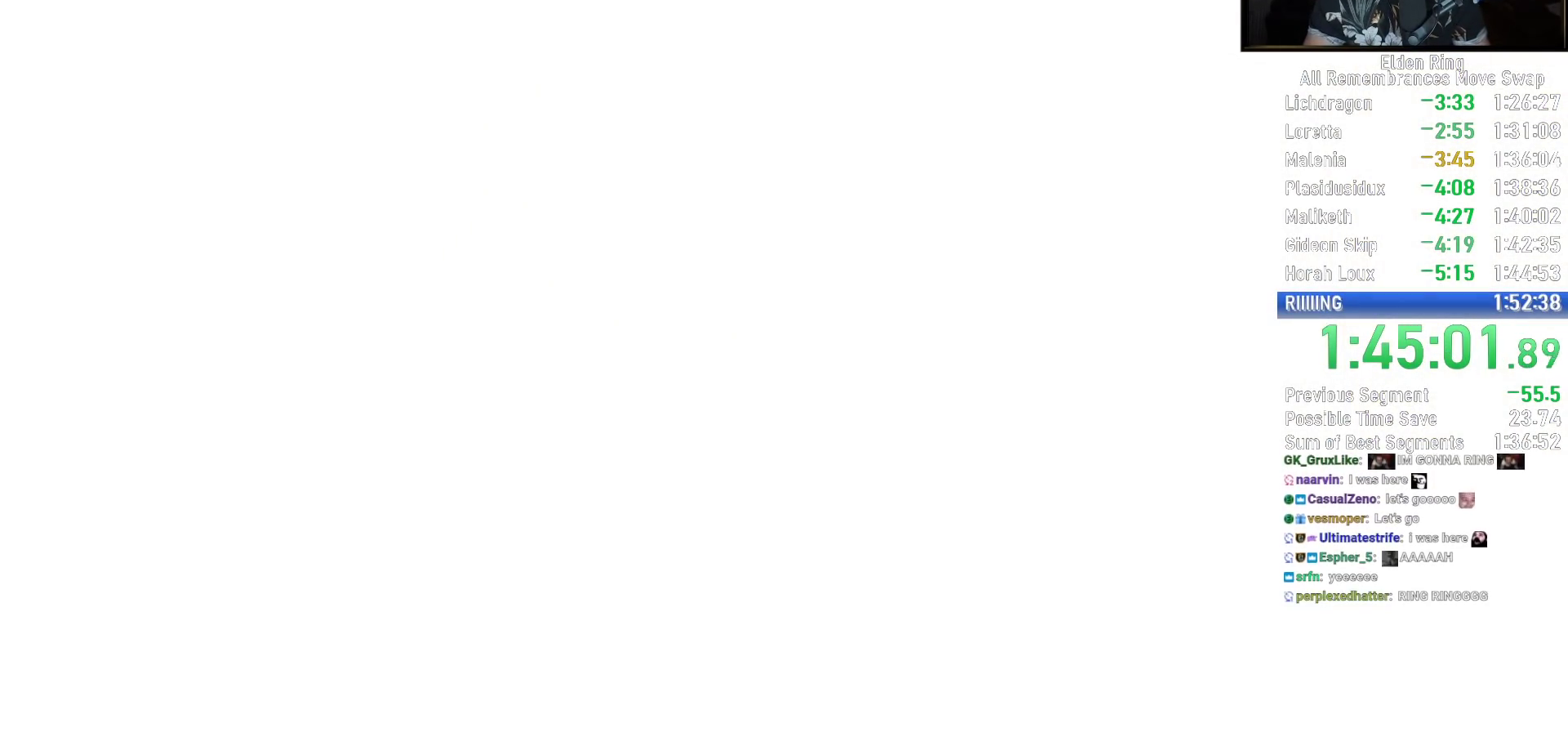
{"buttons": ["CIRCLE"], "left_stick": "up", "right_stick": "center", "events": []}
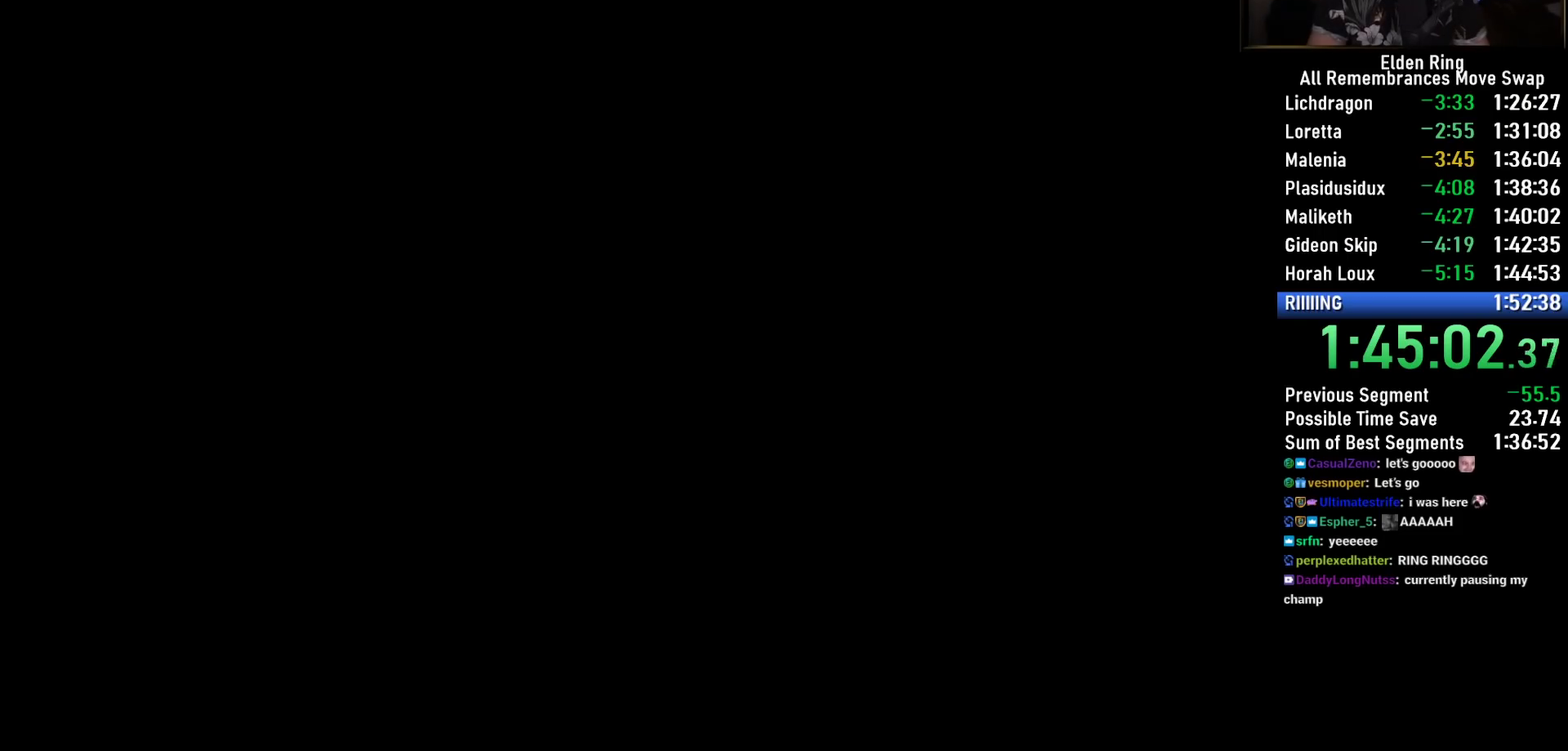
{"buttons": ["CIRCLE"], "left_stick": "up", "right_stick": "center", "events": []}
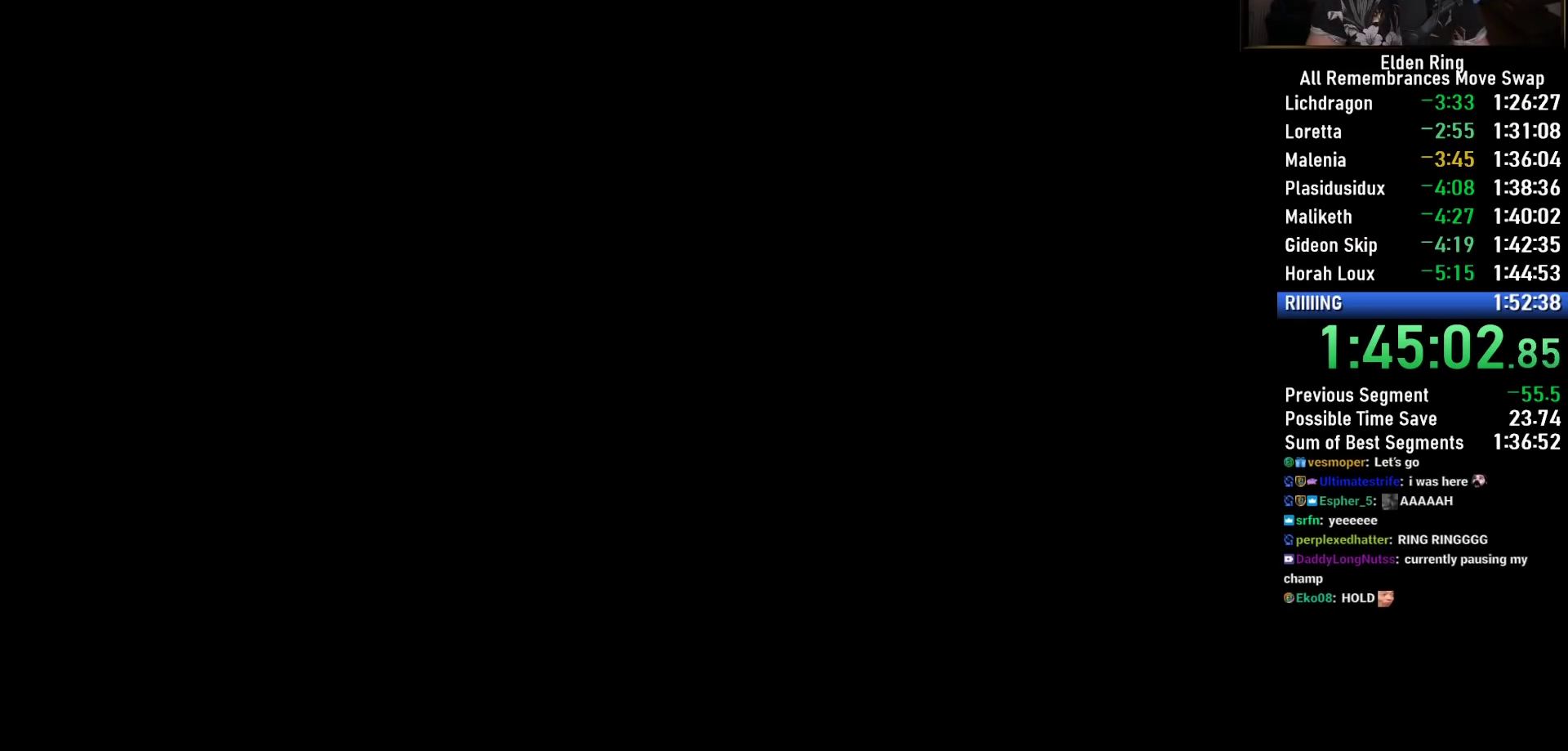
{"buttons": ["CIRCLE"], "left_stick": "up", "right_stick": "center", "events": []}
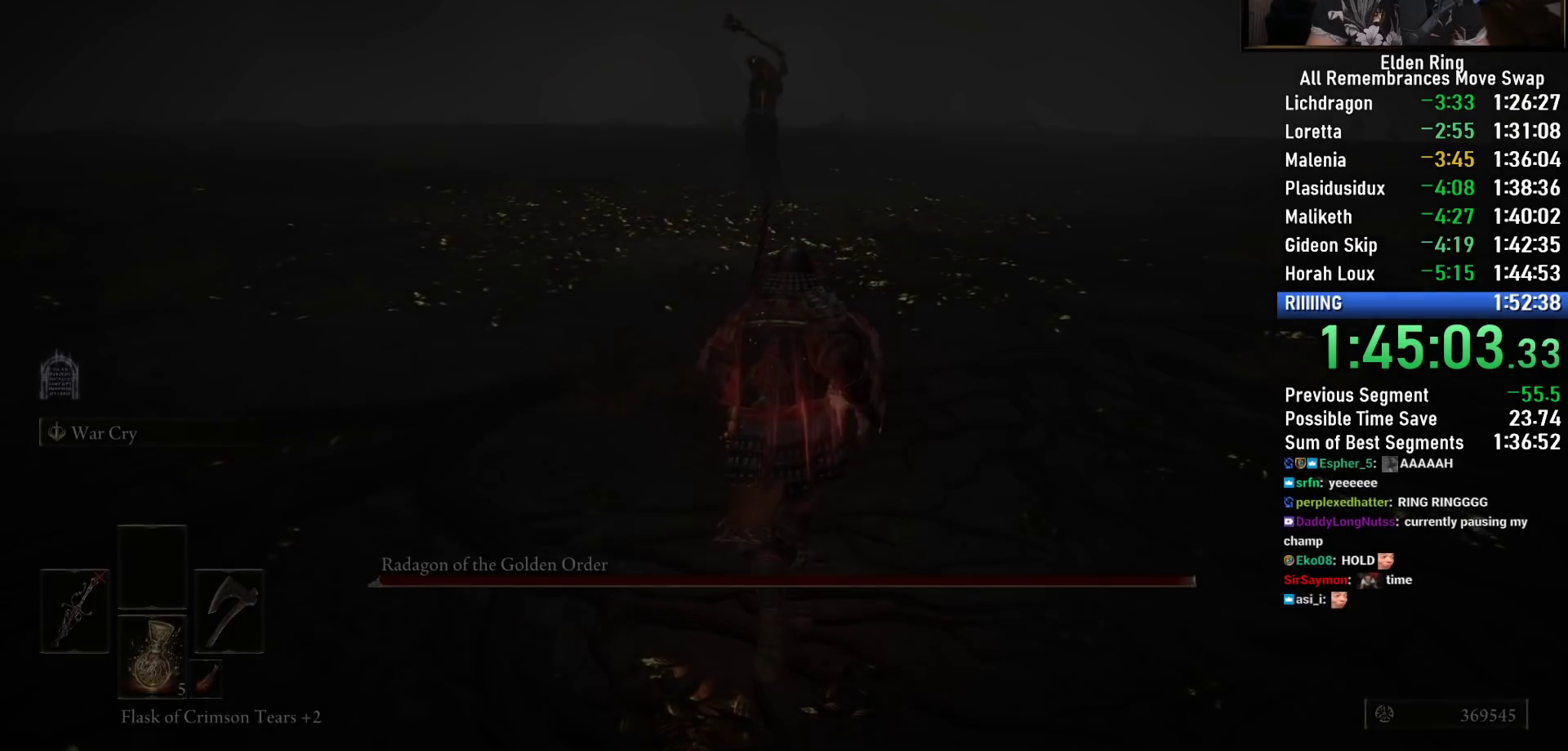
{"buttons": ["CIRCLE", "TRIANGLE", "L1"], "left_stick": "up", "right_stick": "center", "events": [[183, "TRIANGLE", "down"], [417, "L1", "down"]]}
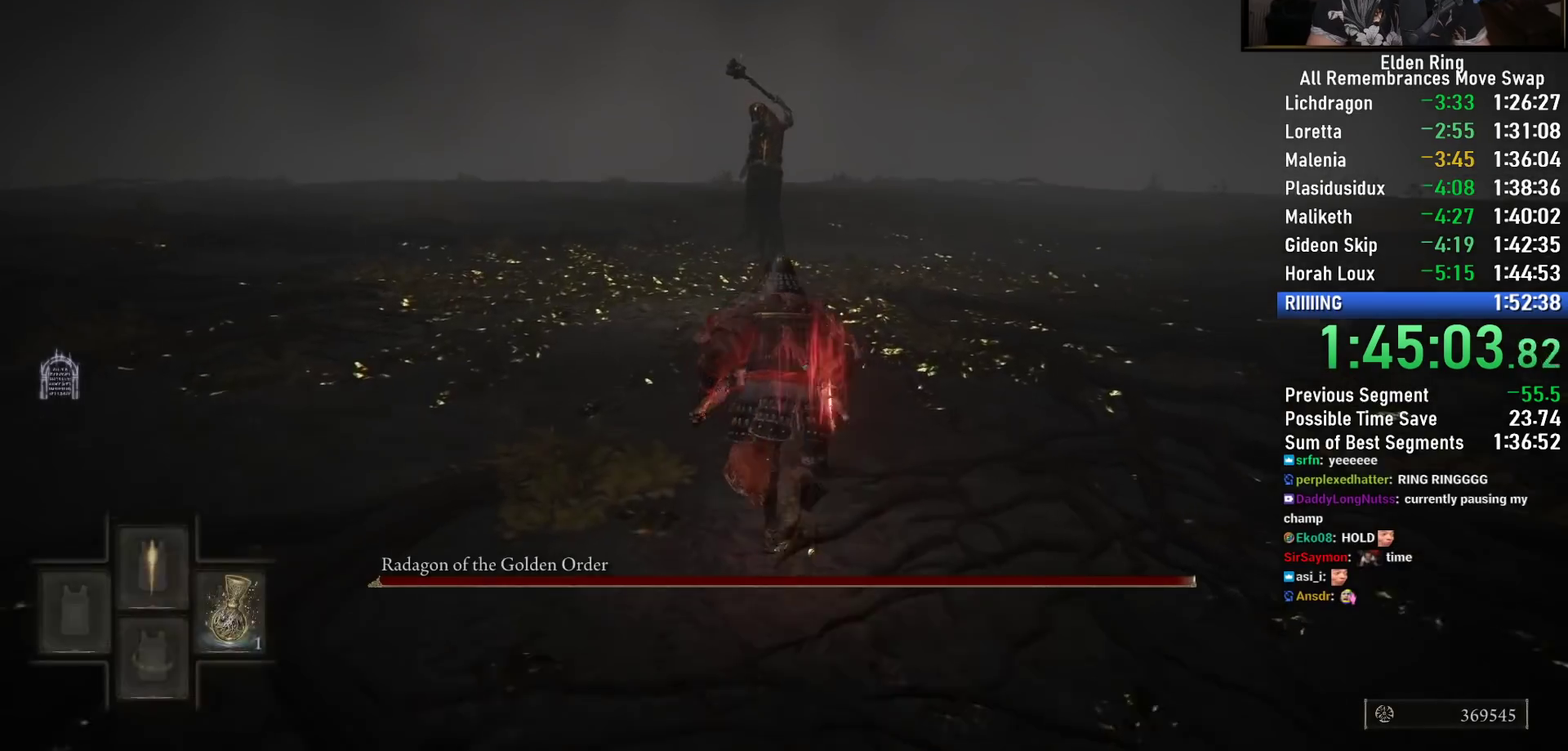
{"buttons": ["CIRCLE", "R3"], "left_stick": "up", "right_stick": "center", "events": [[50, "L1", "up"], [50, "TRIANGLE", "up"], [500, "R3", "down"]]}
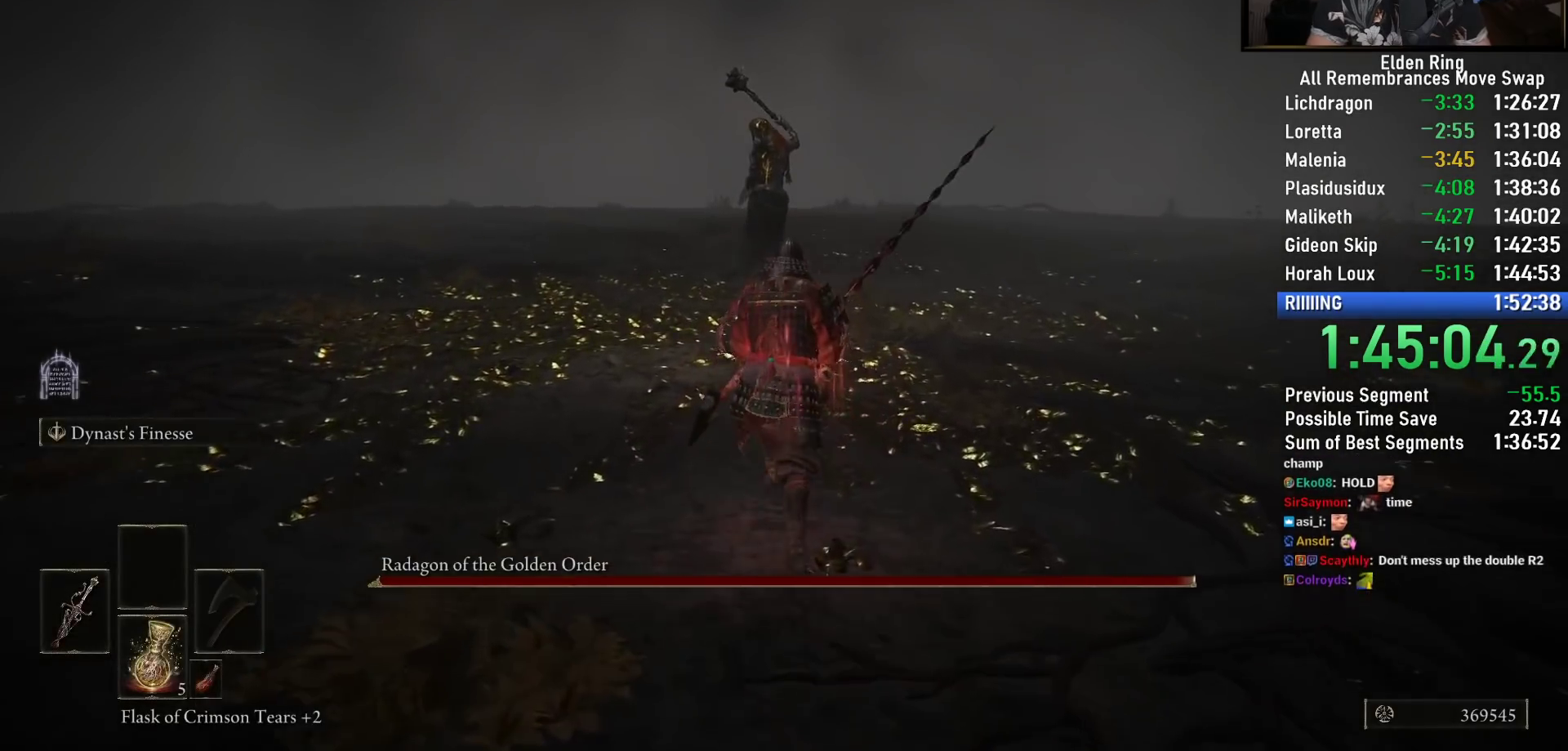
{"buttons": ["CIRCLE"], "left_stick": "up", "right_stick": "center", "events": [[117, "R3", "up"]]}
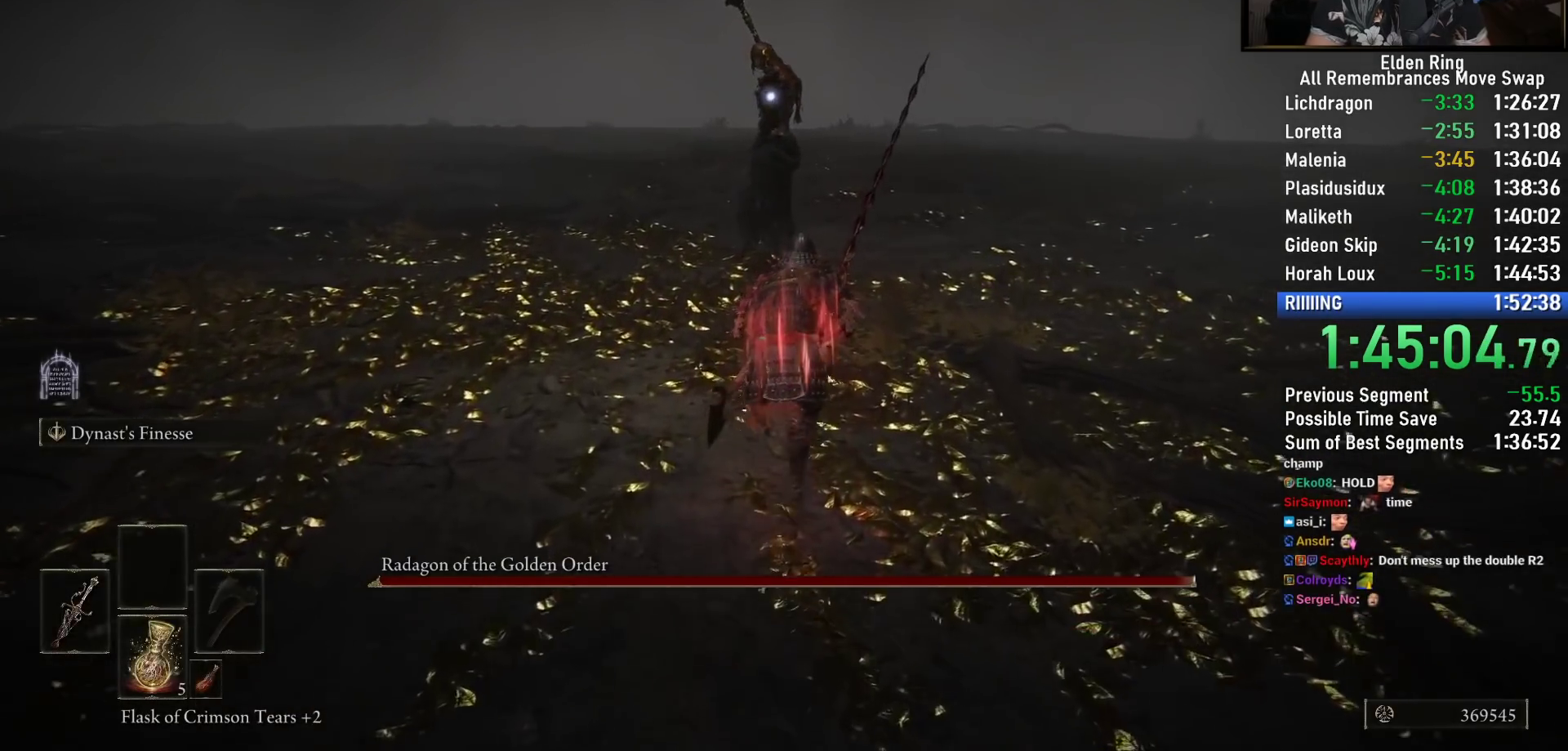
{"buttons": [], "left_stick": "up", "right_stick": "center", "events": [[367, "CIRCLE", "up"]]}
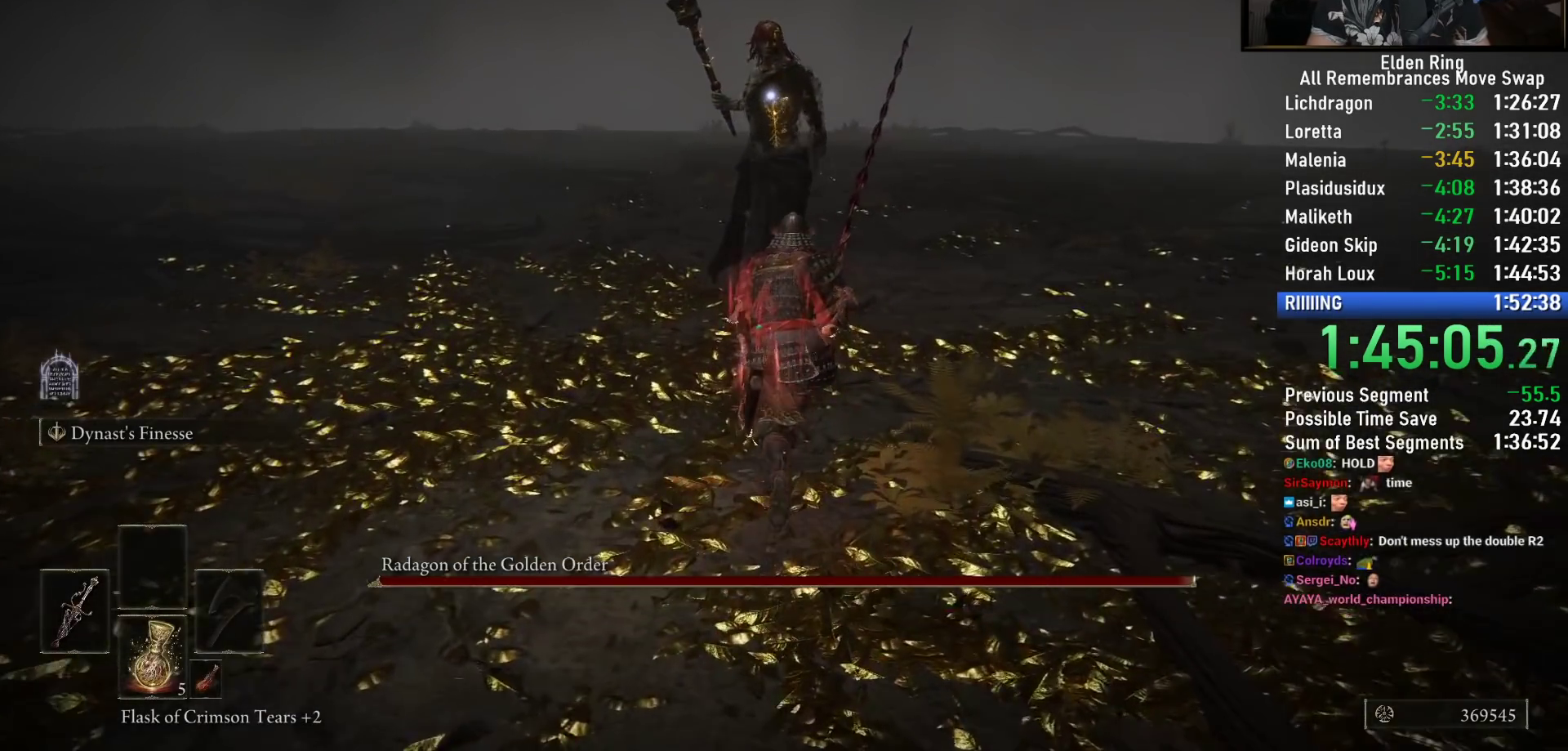
{"buttons": ["R2"], "left_stick": "up", "right_stick": "center", "events": [[83, "R2", "down"]]}
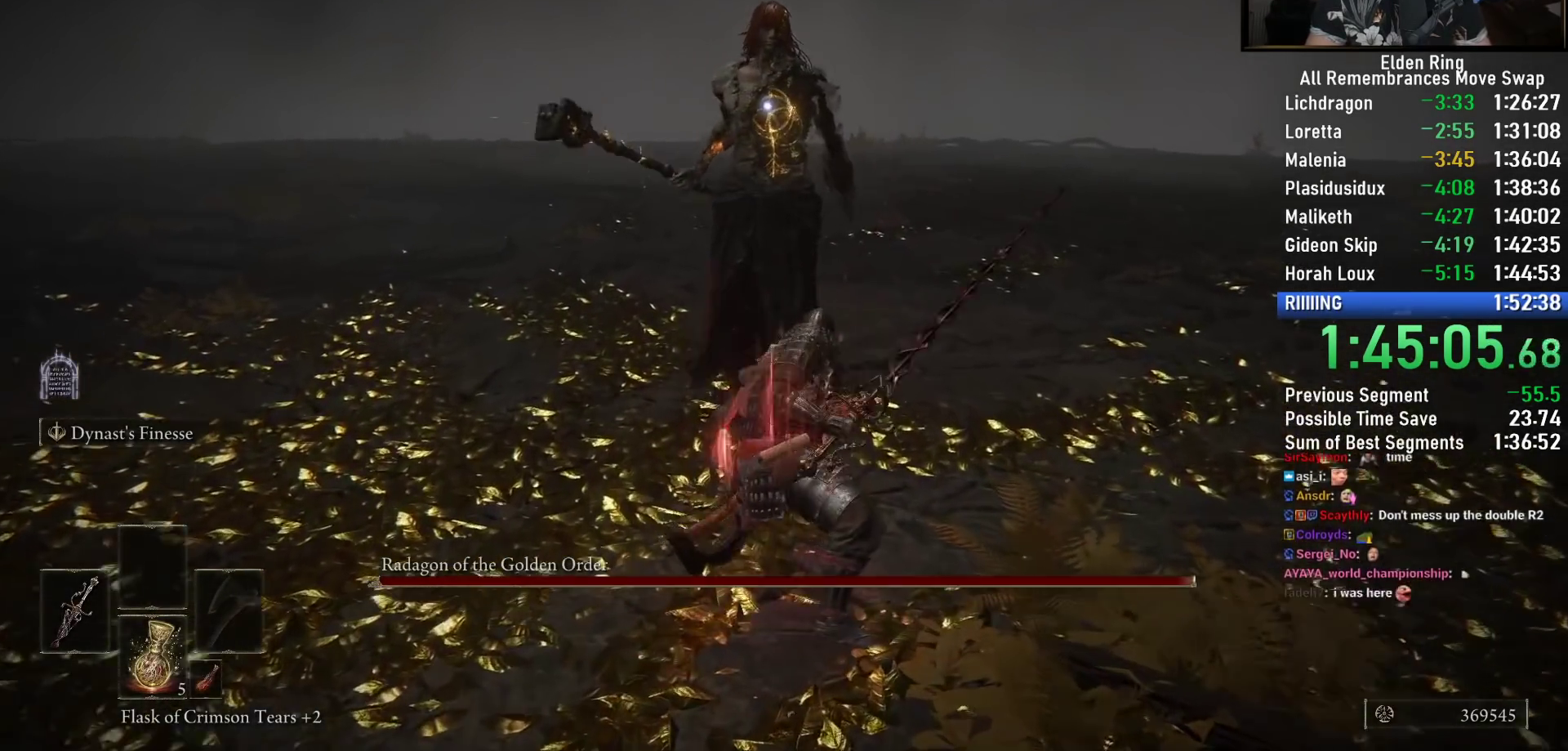
{"buttons": ["R2"], "left_stick": "left", "right_stick": "center", "events": [[167, "left_stick", "up-left"], [350, "left_stick", "left"]]}
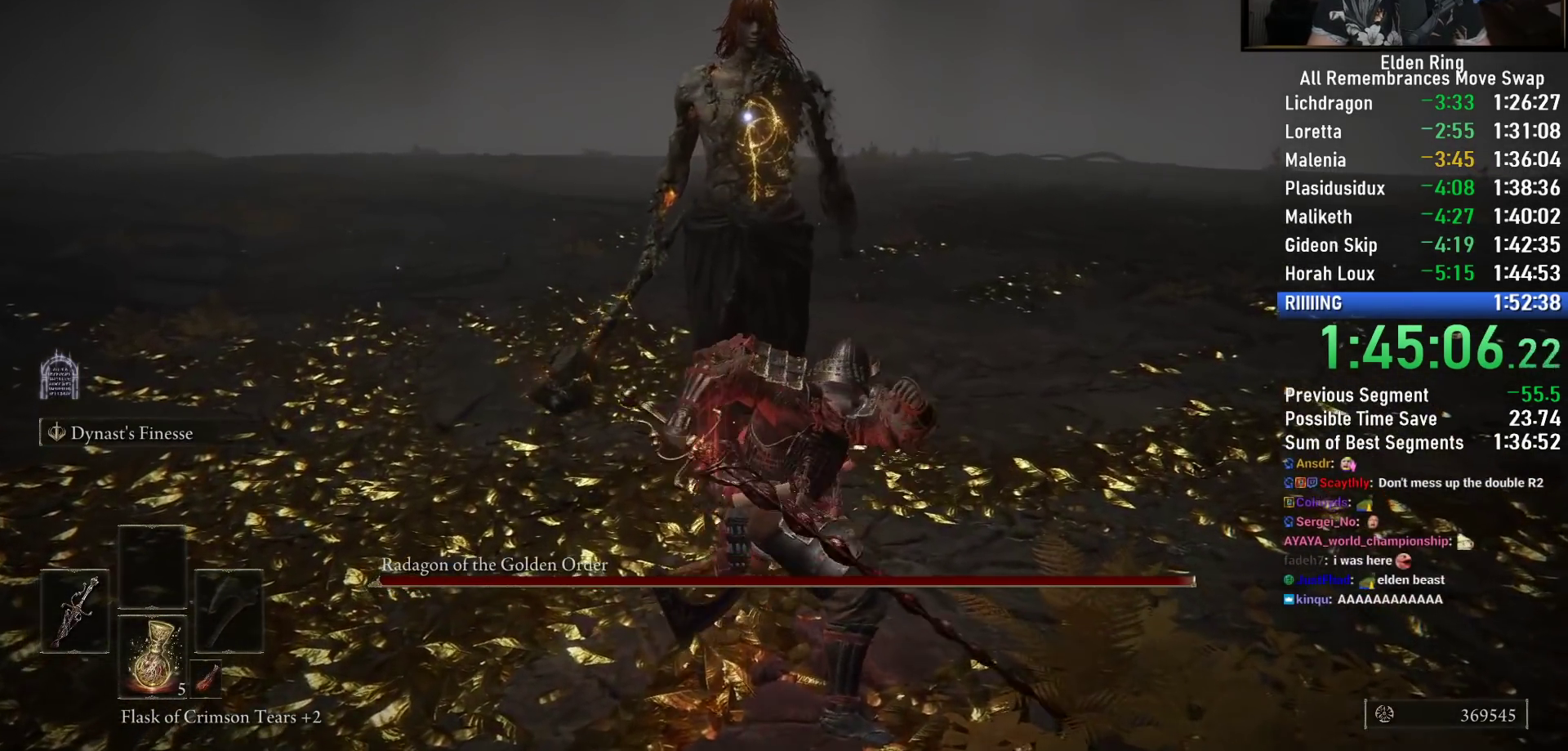
{"buttons": ["R2"], "left_stick": "center", "right_stick": "center", "events": [[350, "left_stick", "center"]]}
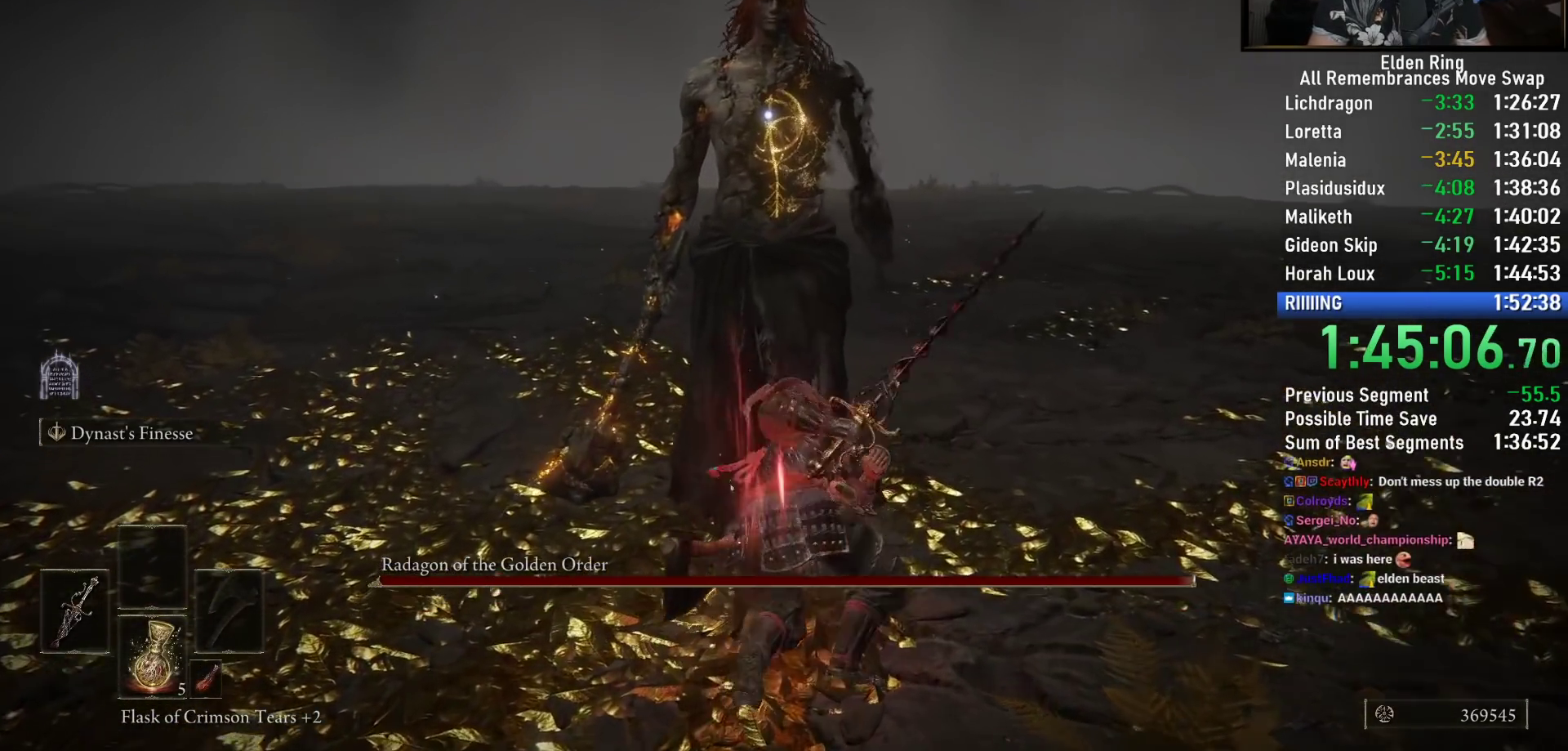
{"buttons": ["R2"], "left_stick": "down", "right_stick": "center", "events": [[317, "left_stick", "down"]]}
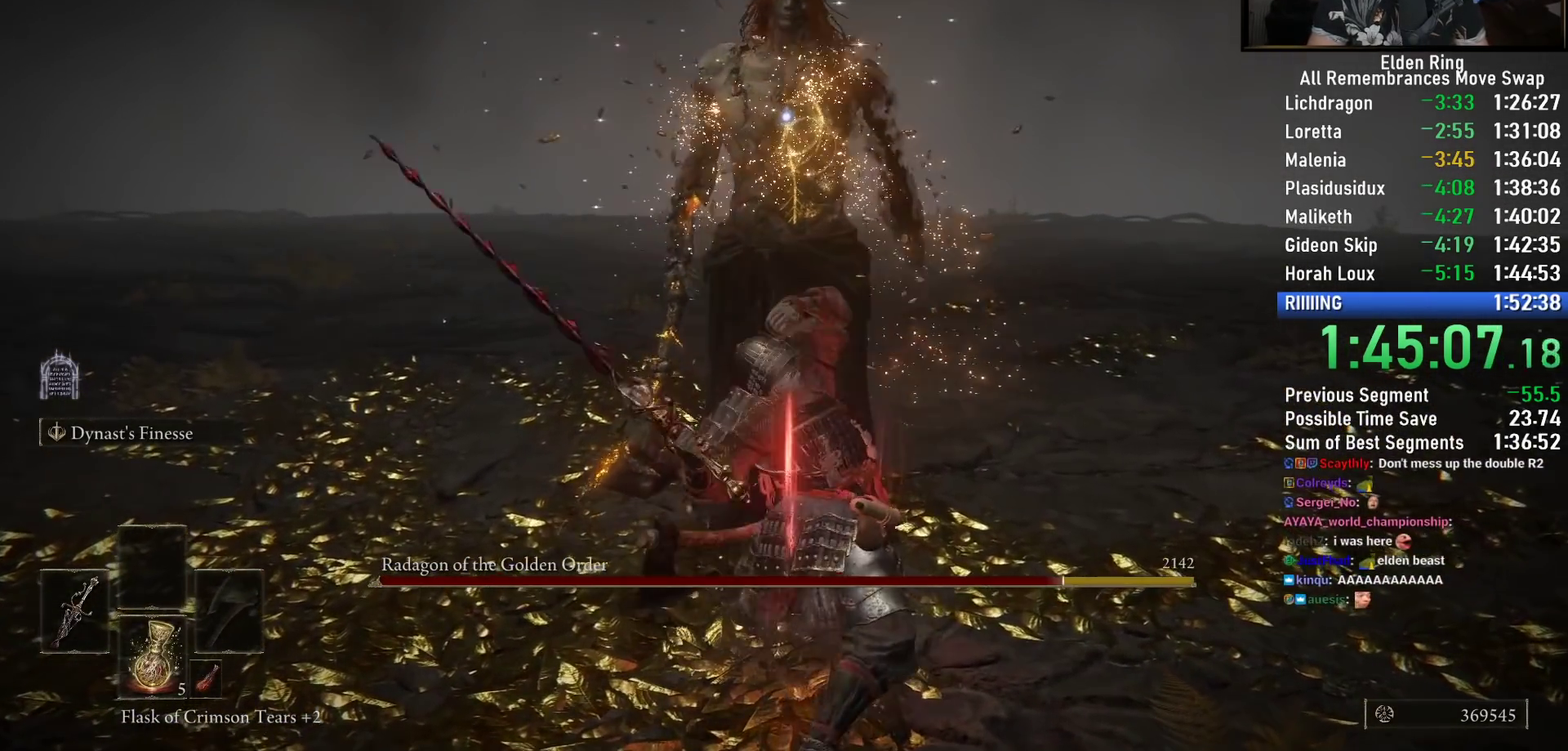
{"buttons": ["R2"], "left_stick": "down", "right_stick": "center", "events": []}
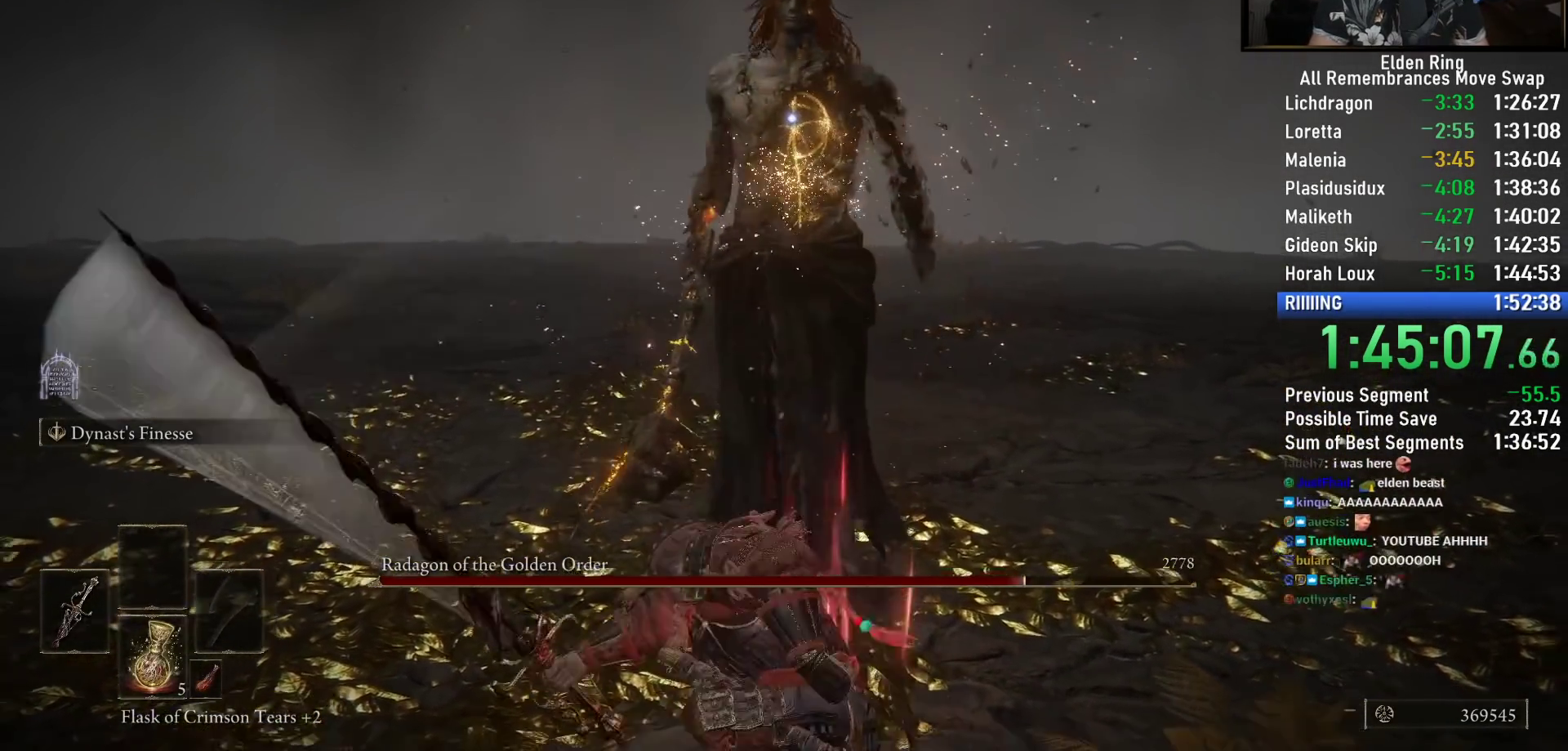
{"buttons": [], "left_stick": "down", "right_stick": "center", "events": [[50, "R2", "up"]]}
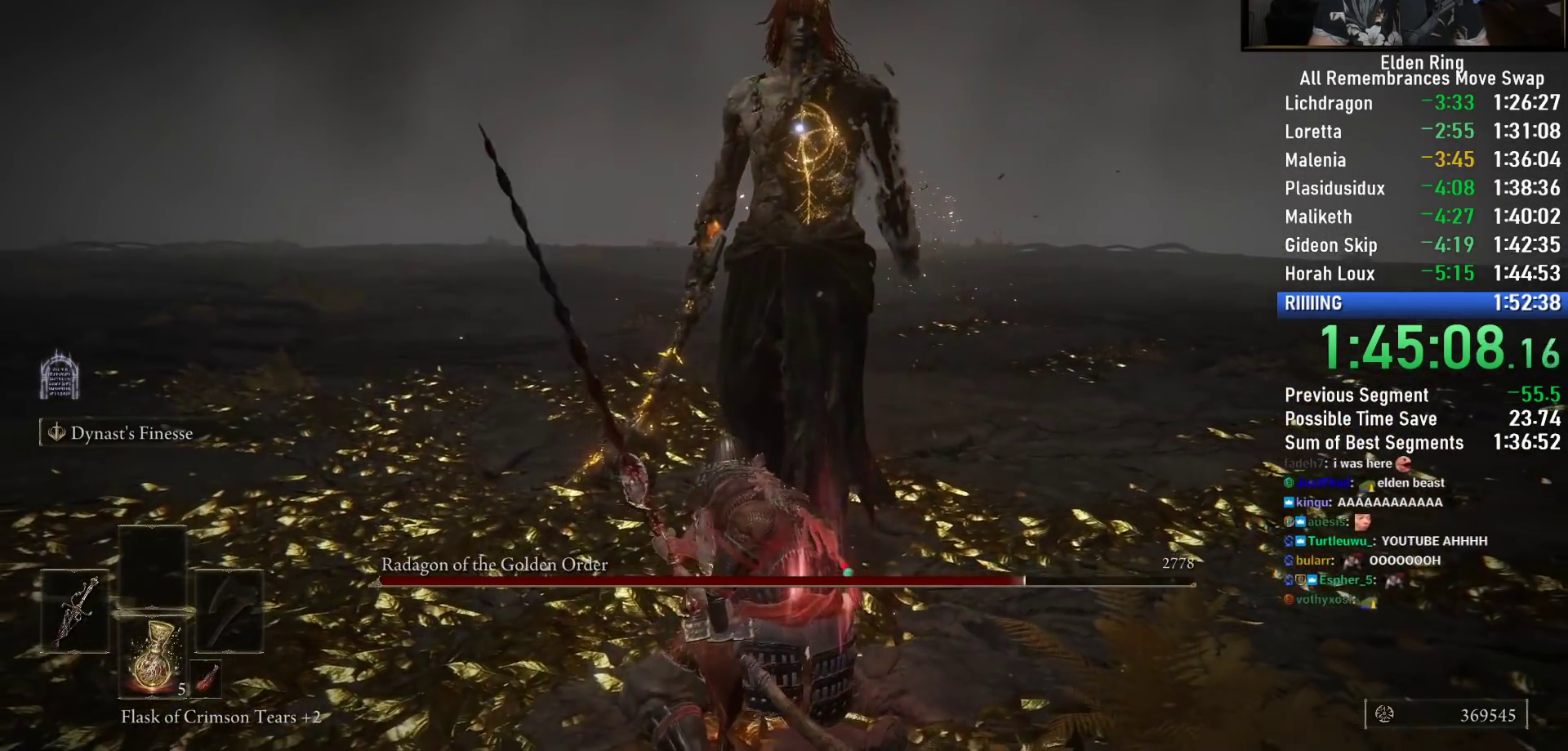
{"buttons": [], "left_stick": "down", "right_stick": "center", "events": []}
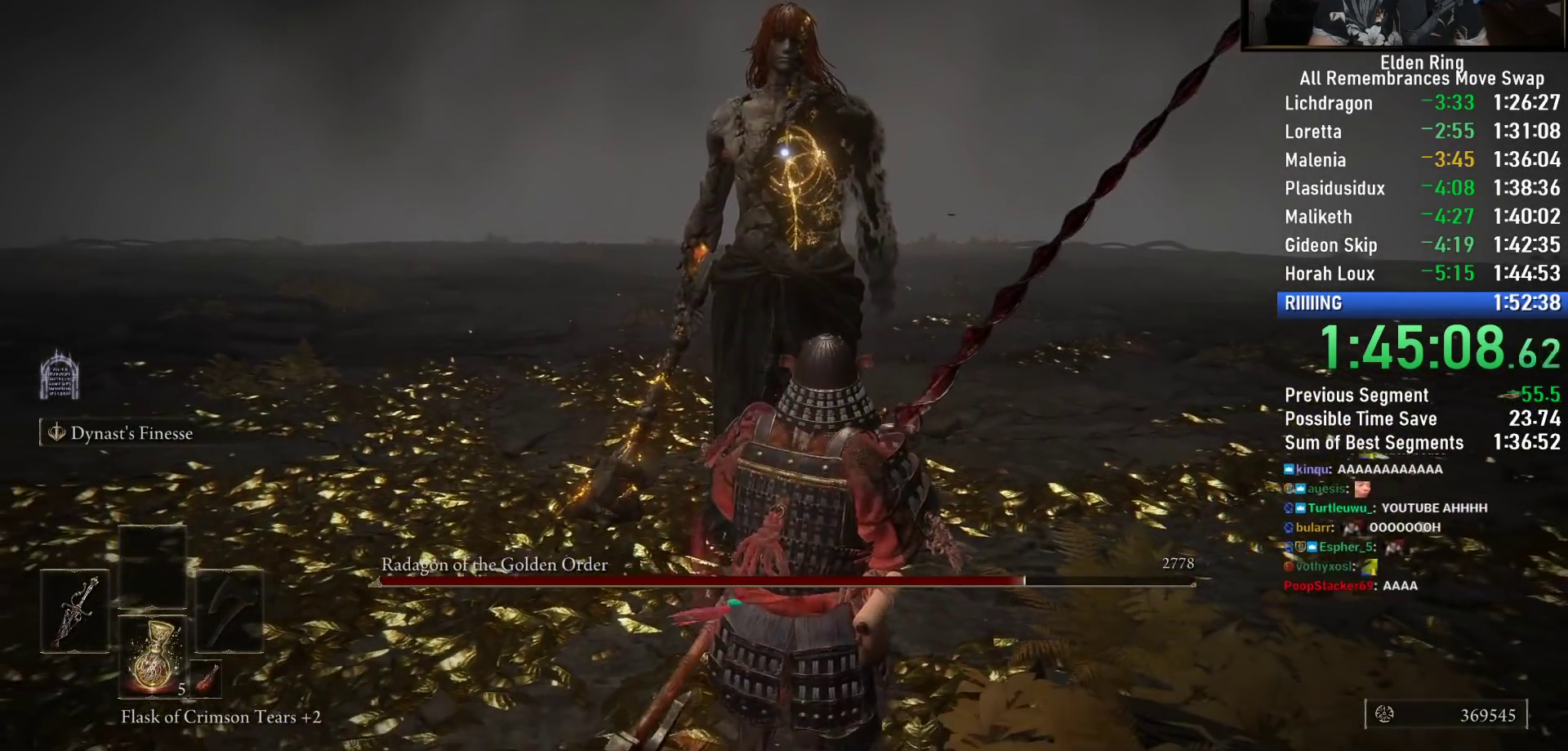
{"buttons": [], "left_stick": "down", "right_stick": "center", "events": []}
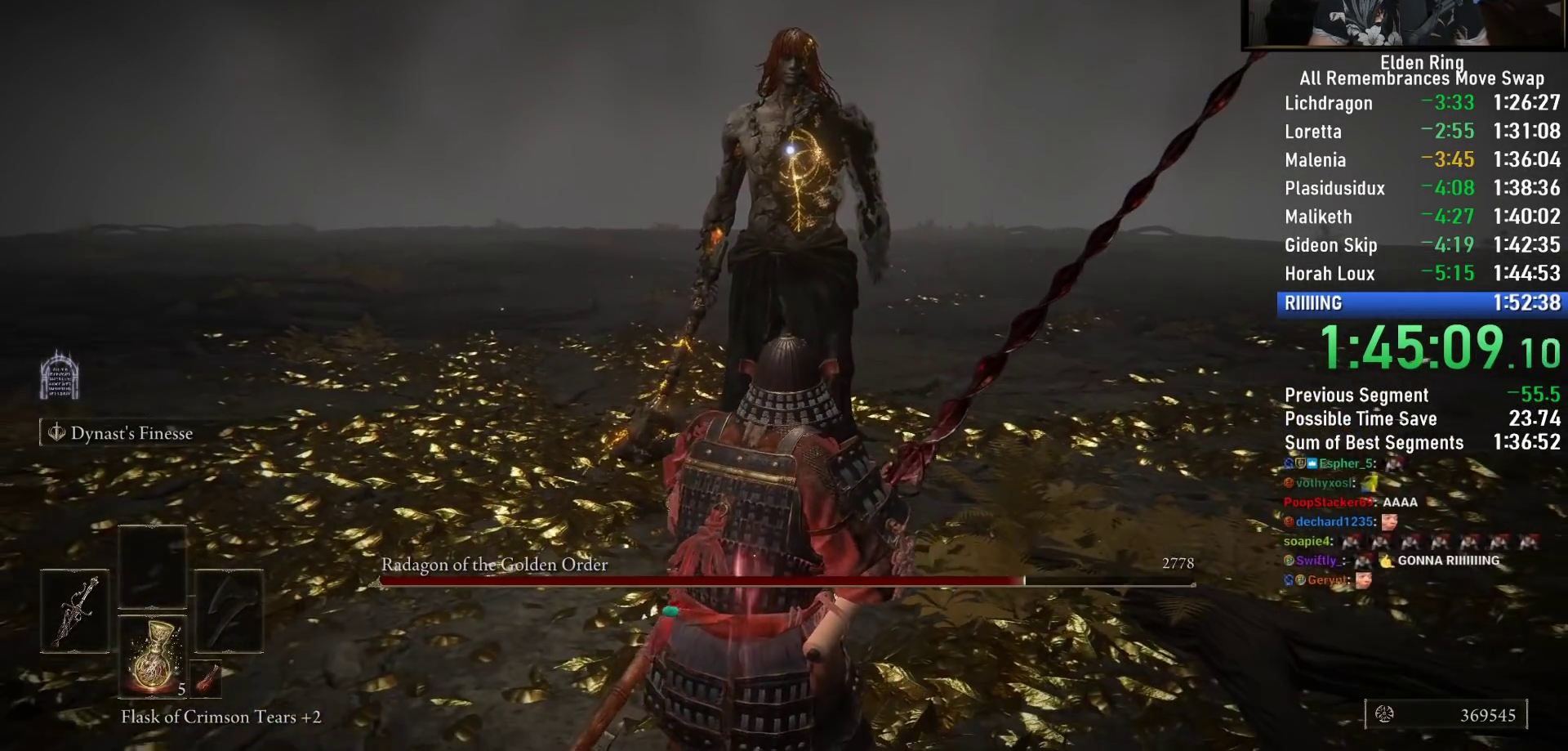
{"buttons": ["R2"], "left_stick": "center", "right_stick": "center", "events": [[100, "R2", "down"], [167, "left_stick", "center"]]}
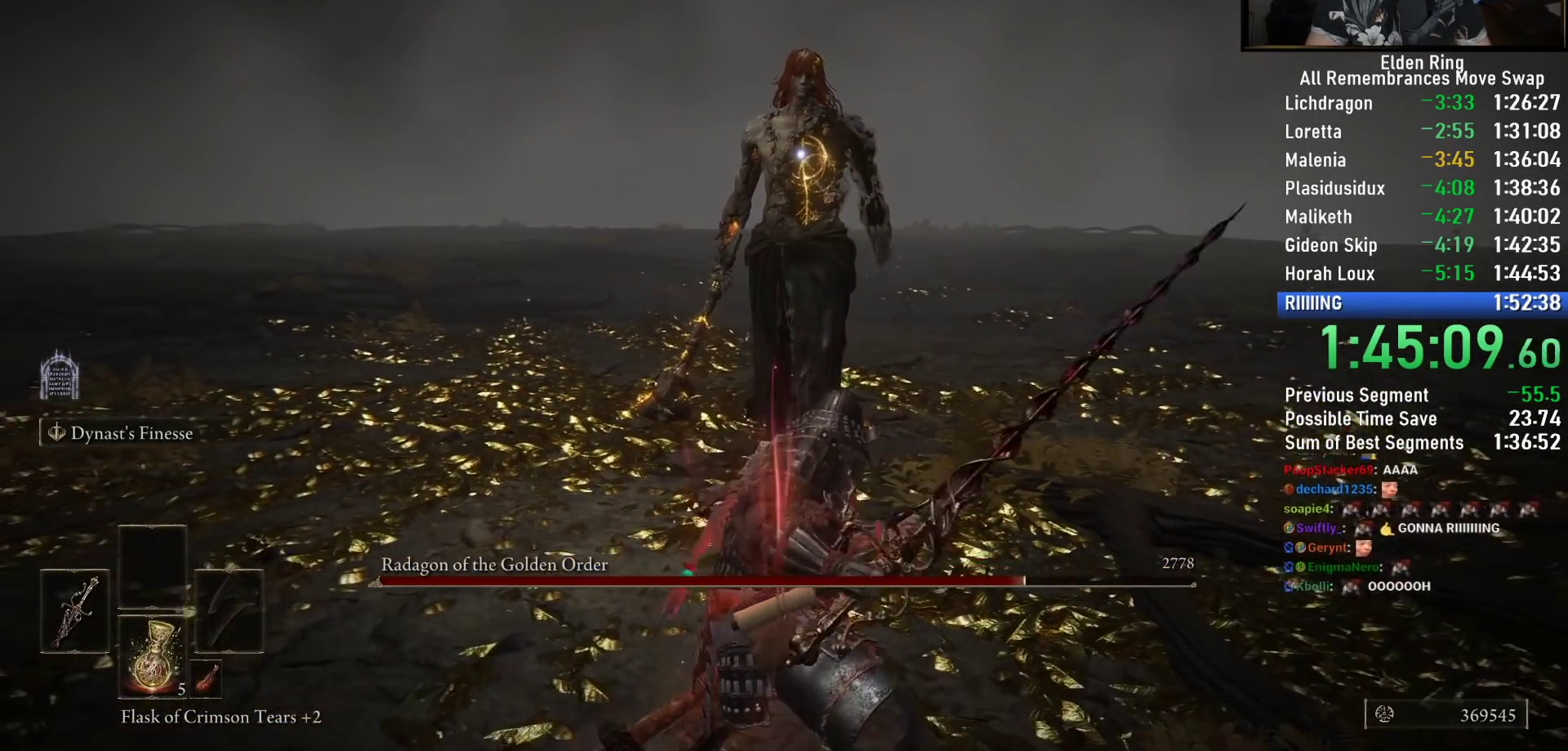
{"buttons": ["R2"], "left_stick": "up", "right_stick": "center", "events": [[83, "left_stick", "up"]]}
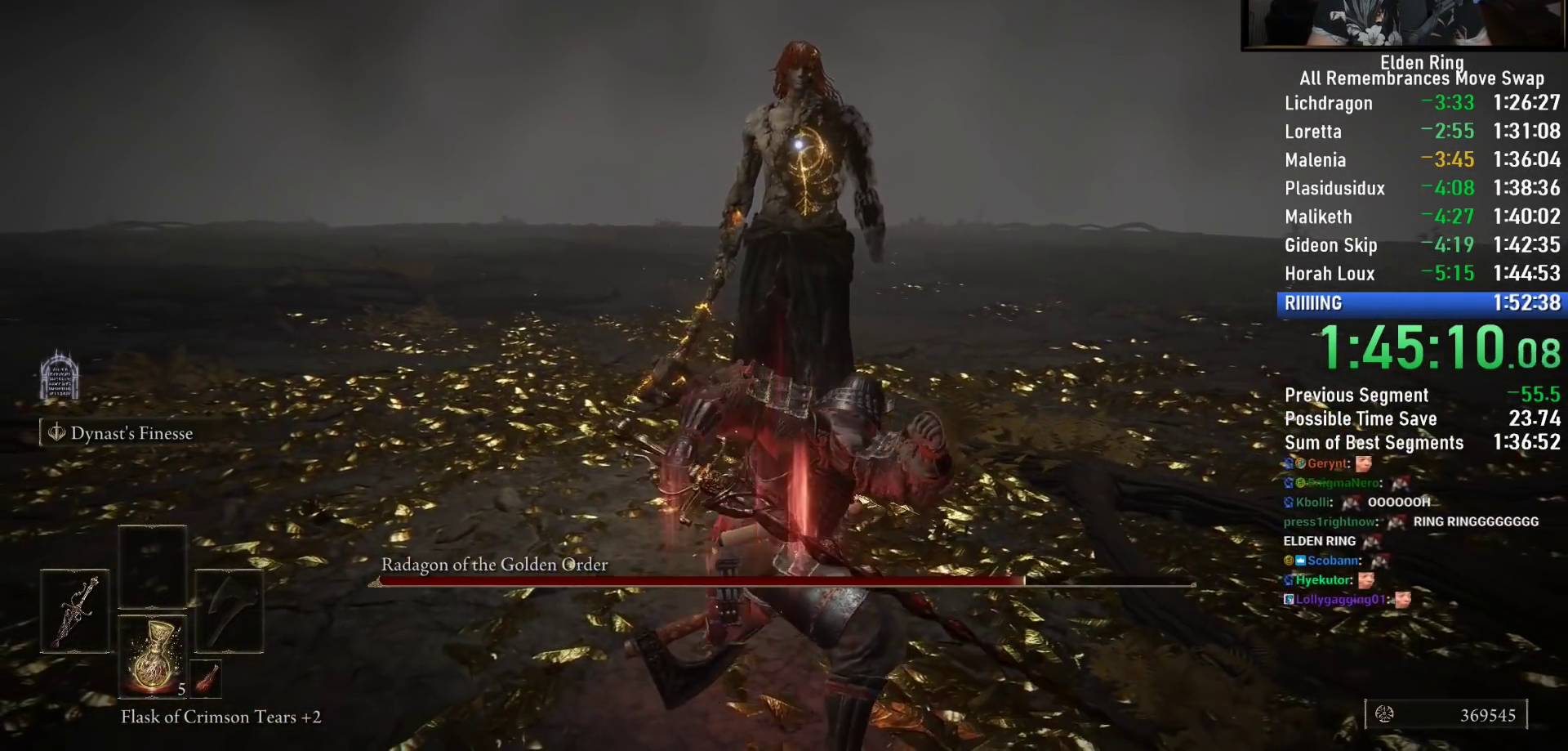
{"buttons": ["R2"], "left_stick": "left", "right_stick": "center", "events": [[150, "left_stick", "up-left"], [300, "left_stick", "left"]]}
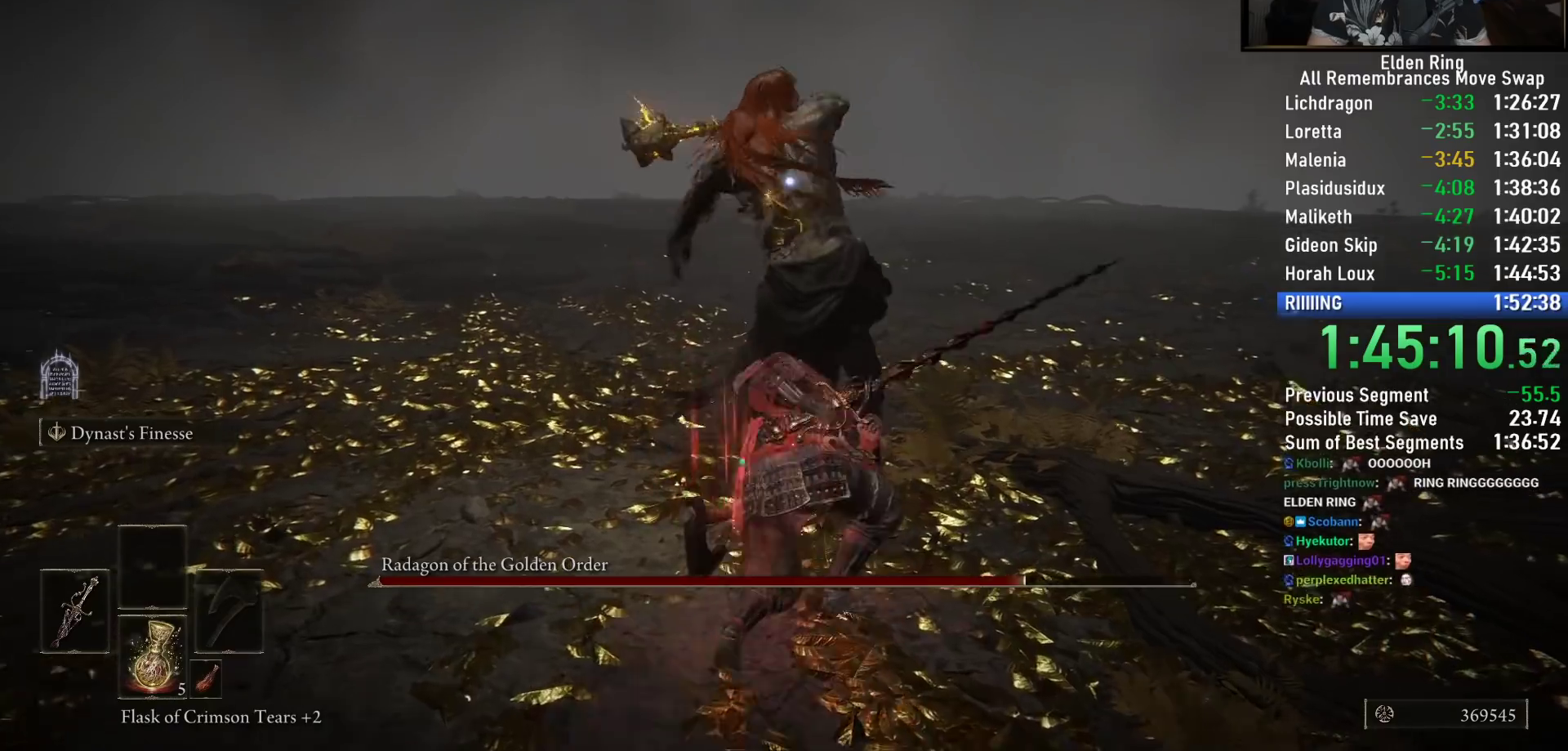
{"buttons": ["R2"], "left_stick": "right", "right_stick": "center", "events": [[50, "left_stick", "center"], [367, "left_stick", "right"]]}
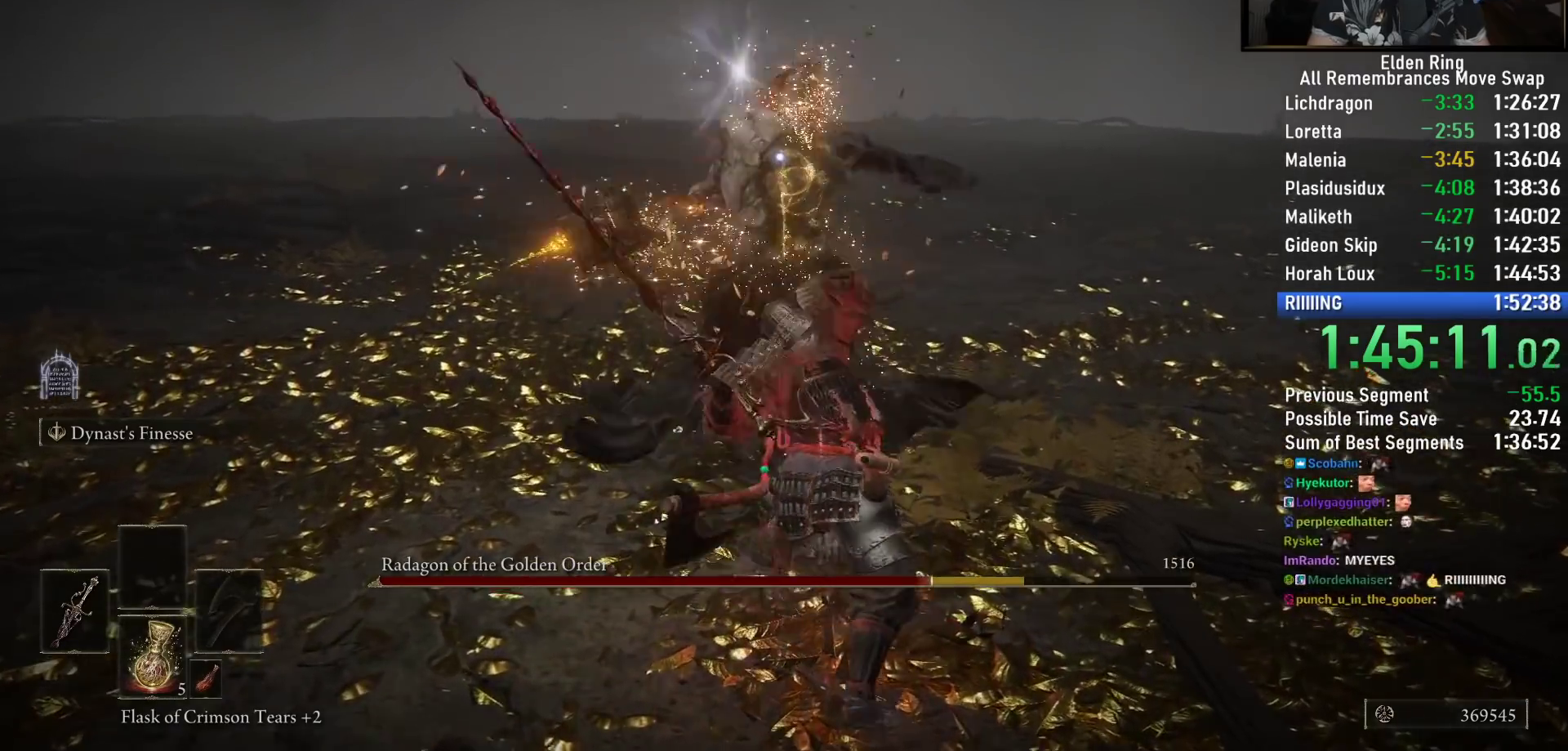
{"buttons": [], "left_stick": "down-left", "right_stick": "center", "events": [[367, "left_stick", "down-right"], [450, "R2", "up"], [500, "left_stick", "down-left"]]}